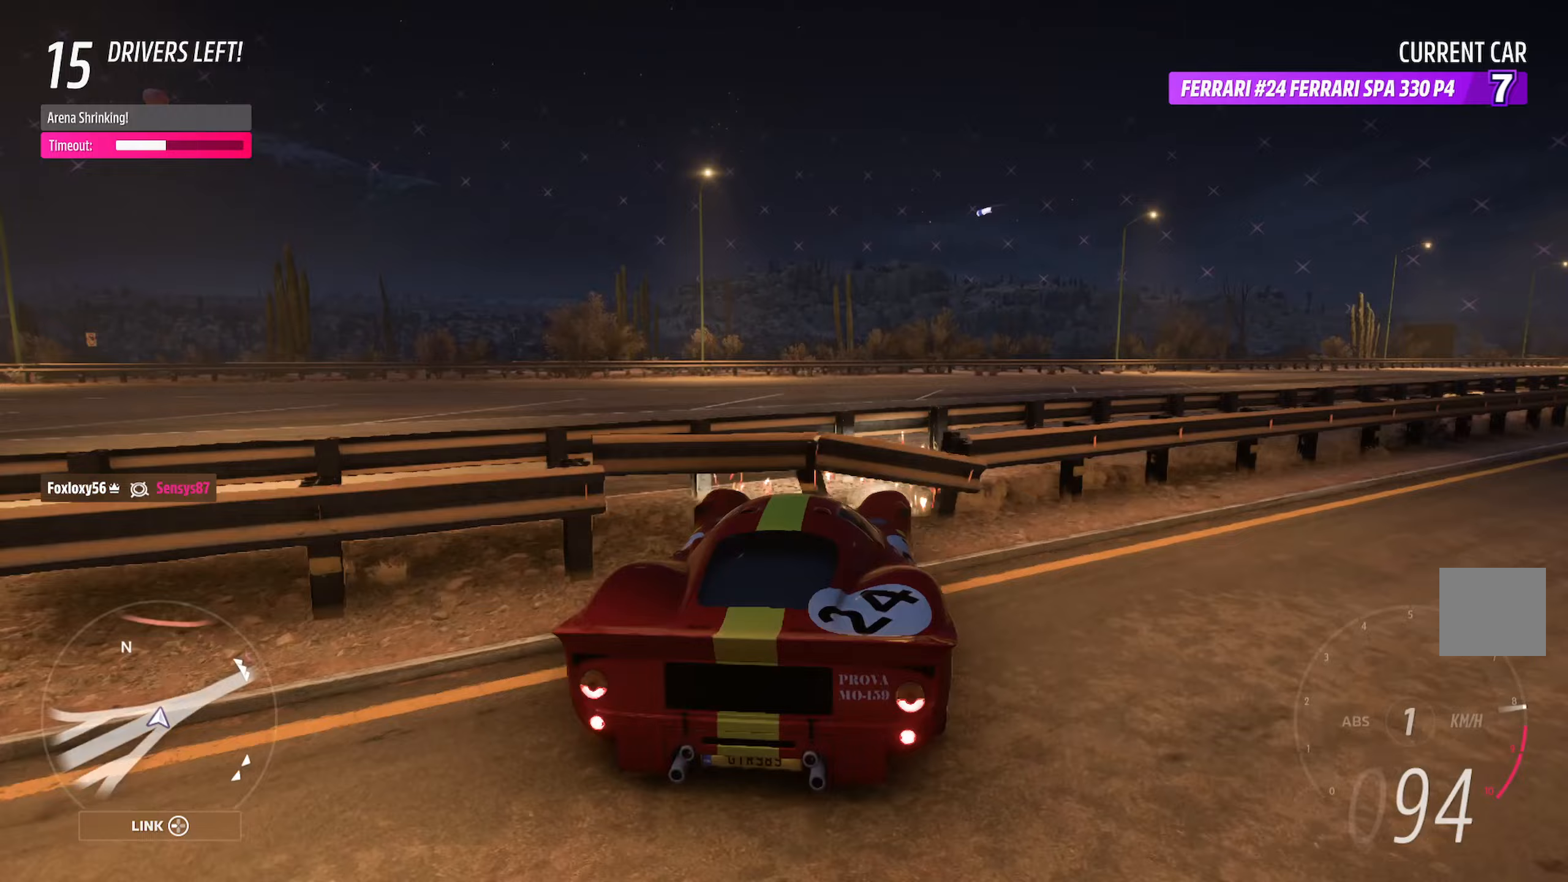
Gameplay with a controller (Xbox layout); each line is a JSON object with the inputs held at the frame after it. "events" lists button and stick changes between this image and that frame as [ms after this image, input, new state], when the widget could be followed in between.
{"buttons": [], "left_stick": "right", "right_stick": "center", "events": [[100, "A", "up"], [367, "A", "down"], [417, "A", "up"]]}
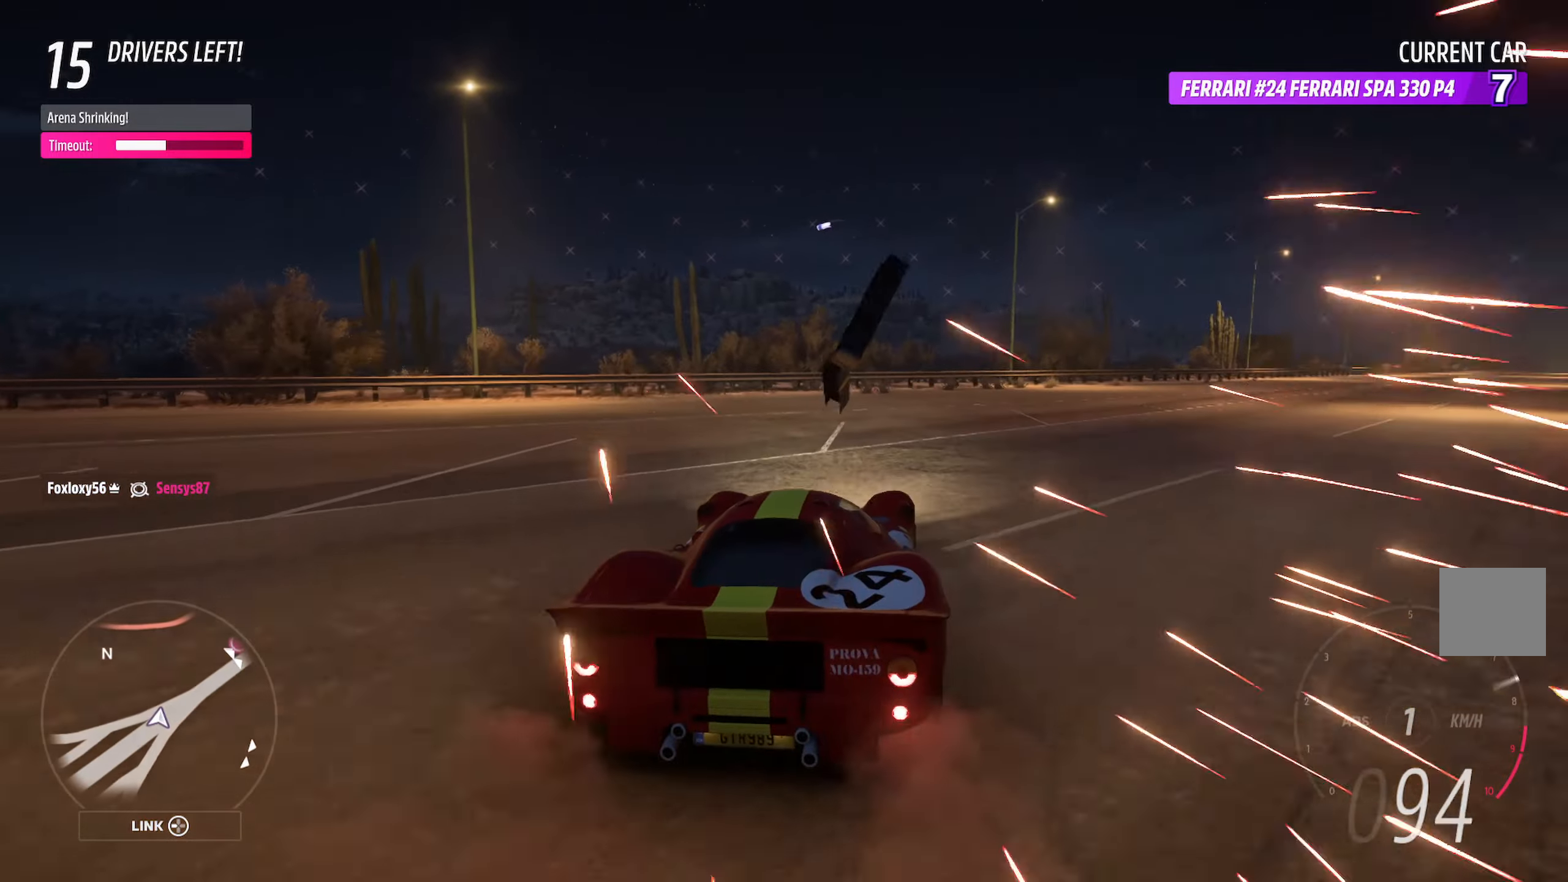
{"buttons": ["A"], "left_stick": "right", "right_stick": "center", "events": [[100, "X", "down"], [150, "X", "up"], [383, "A", "down"]]}
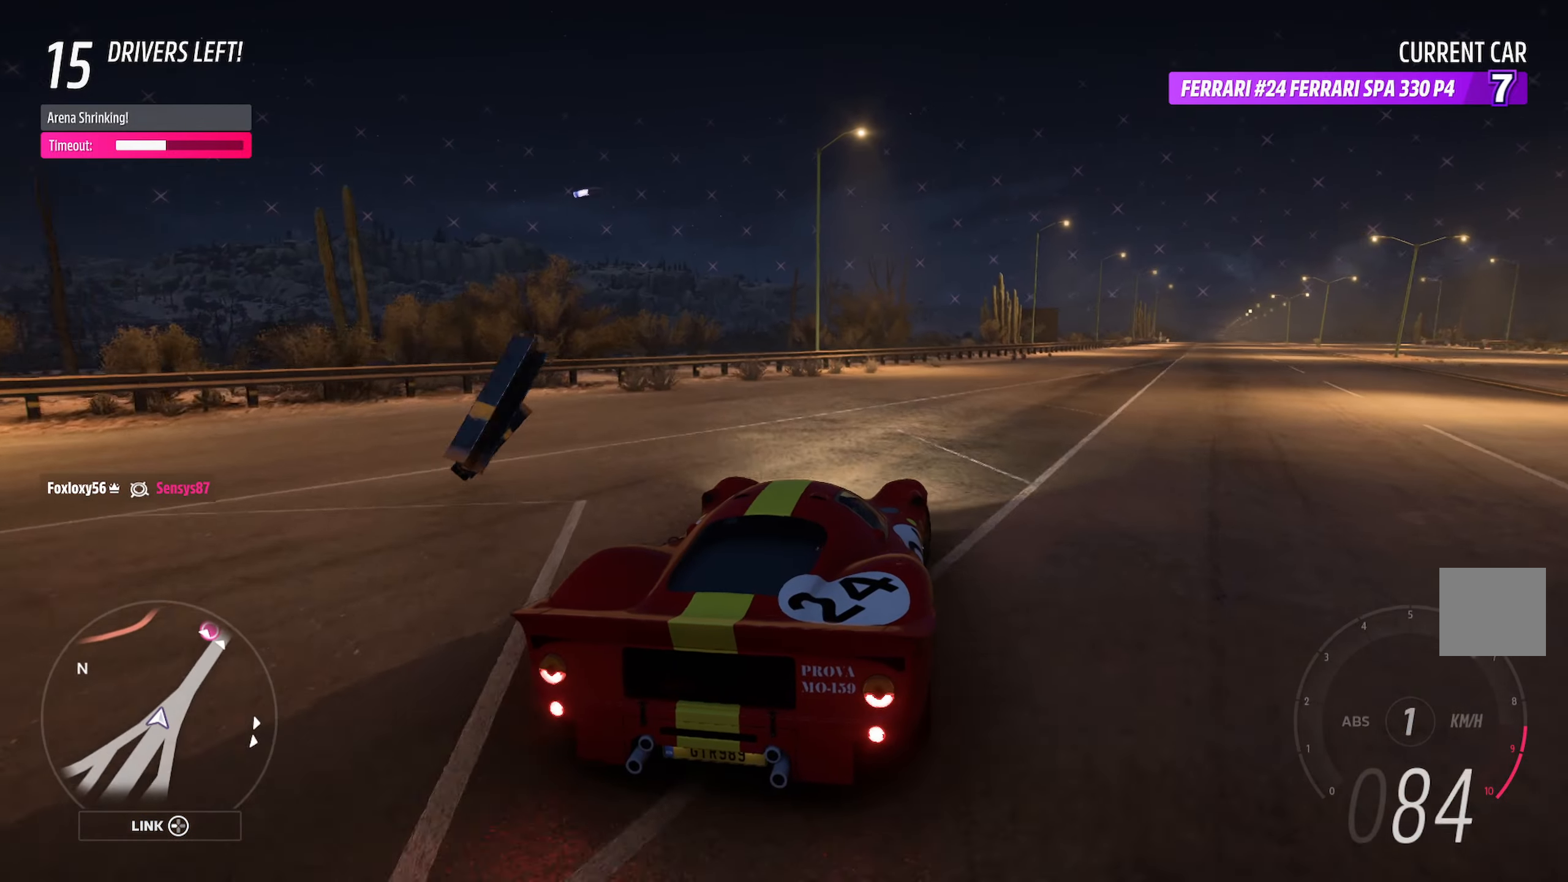
{"buttons": ["A"], "left_stick": "center", "right_stick": "center", "events": [[17, "left_stick", "center"], [117, "left_stick", "left"], [367, "left_stick", "center"]]}
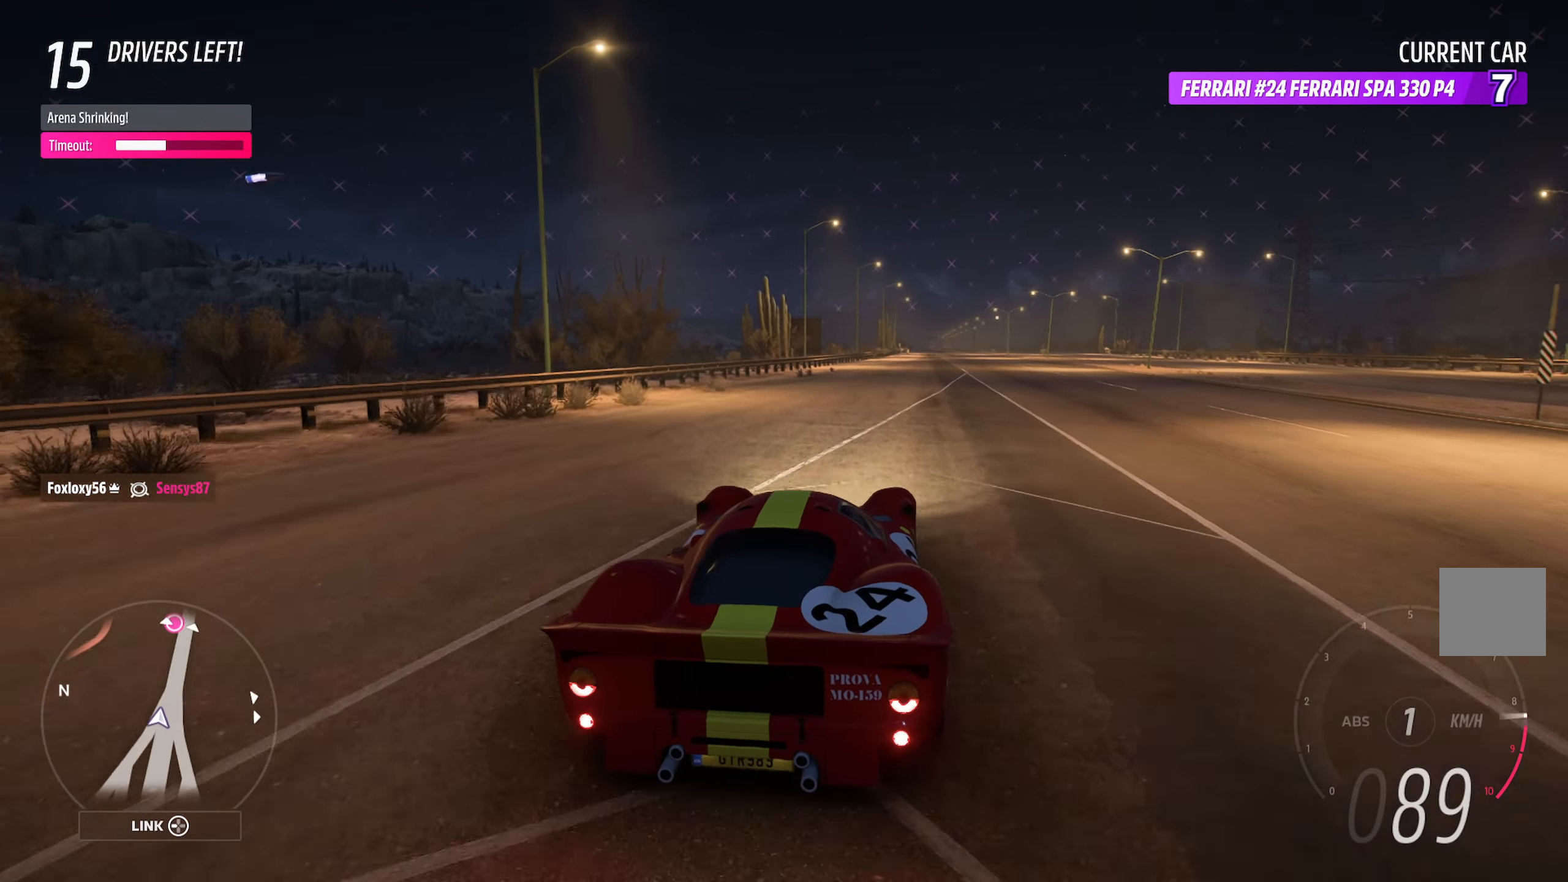
{"buttons": ["A"], "left_stick": "center", "right_stick": "center", "events": [[200, "R2", "down"], [233, "left_stick", "right"], [367, "R2", "up"], [417, "left_stick", "center"]]}
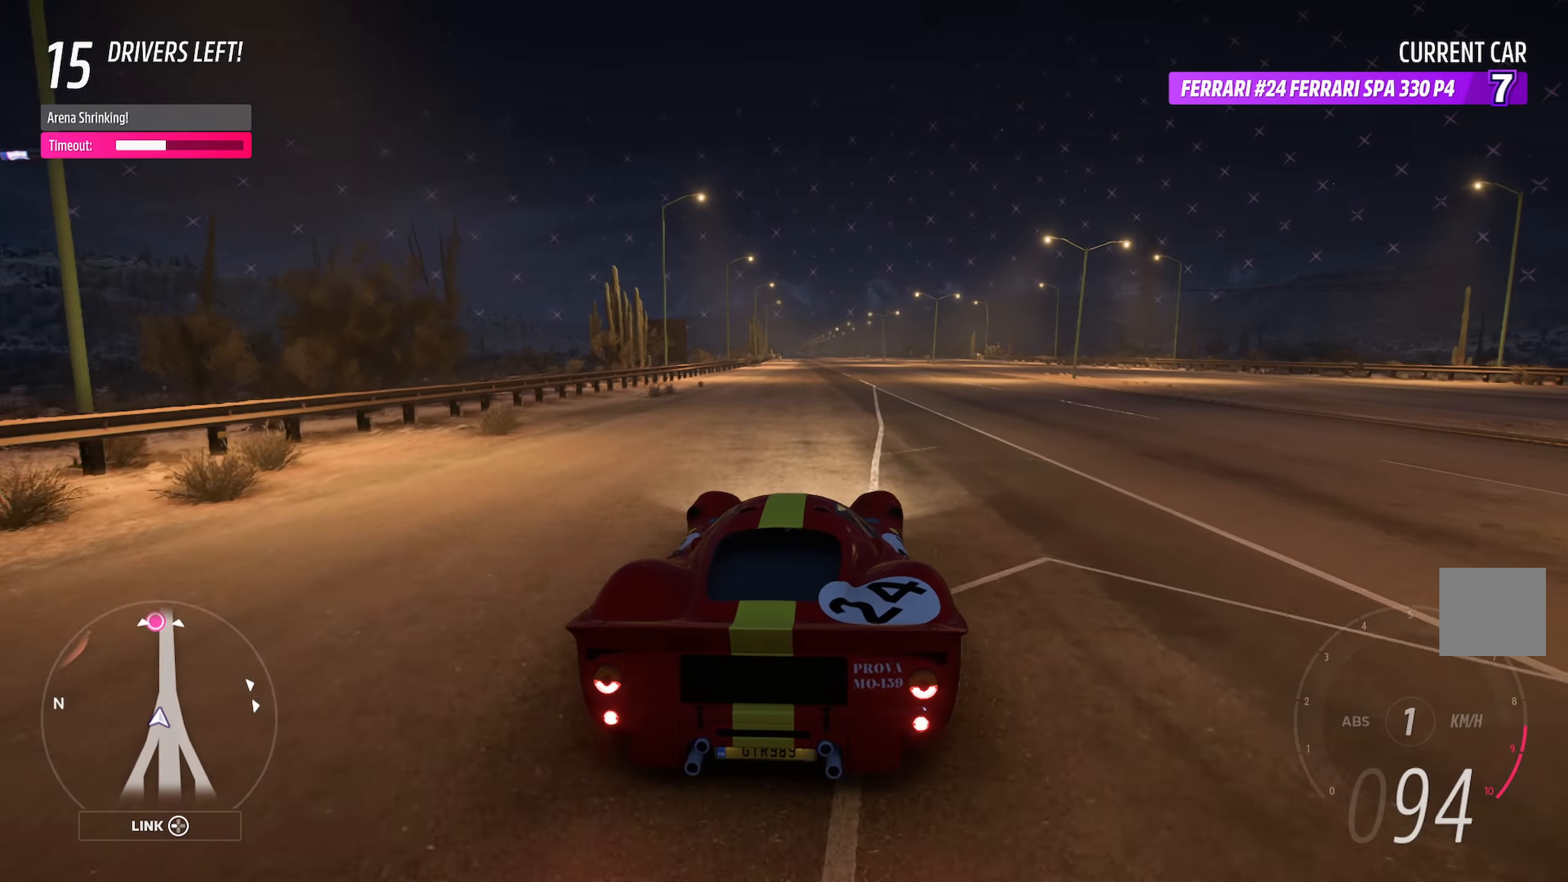
{"buttons": ["A"], "left_stick": "center", "right_stick": "center", "events": [[133, "left_stick", "left"], [317, "left_stick", "center"]]}
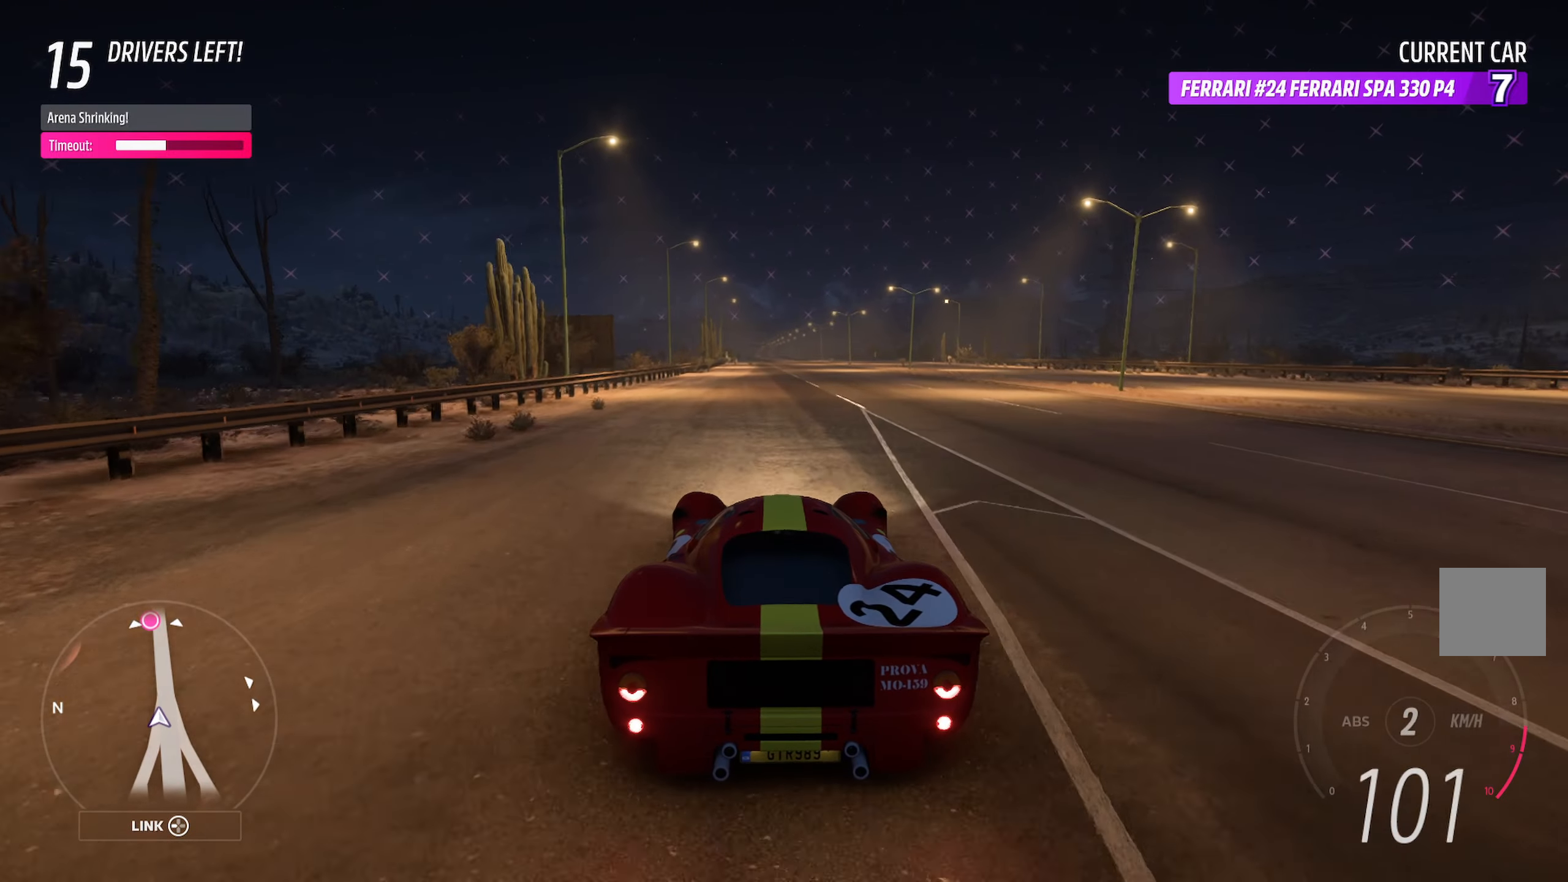
{"buttons": ["A"], "left_stick": "center", "right_stick": "center", "events": [[217, "left_stick", "right"], [317, "left_stick", "center"]]}
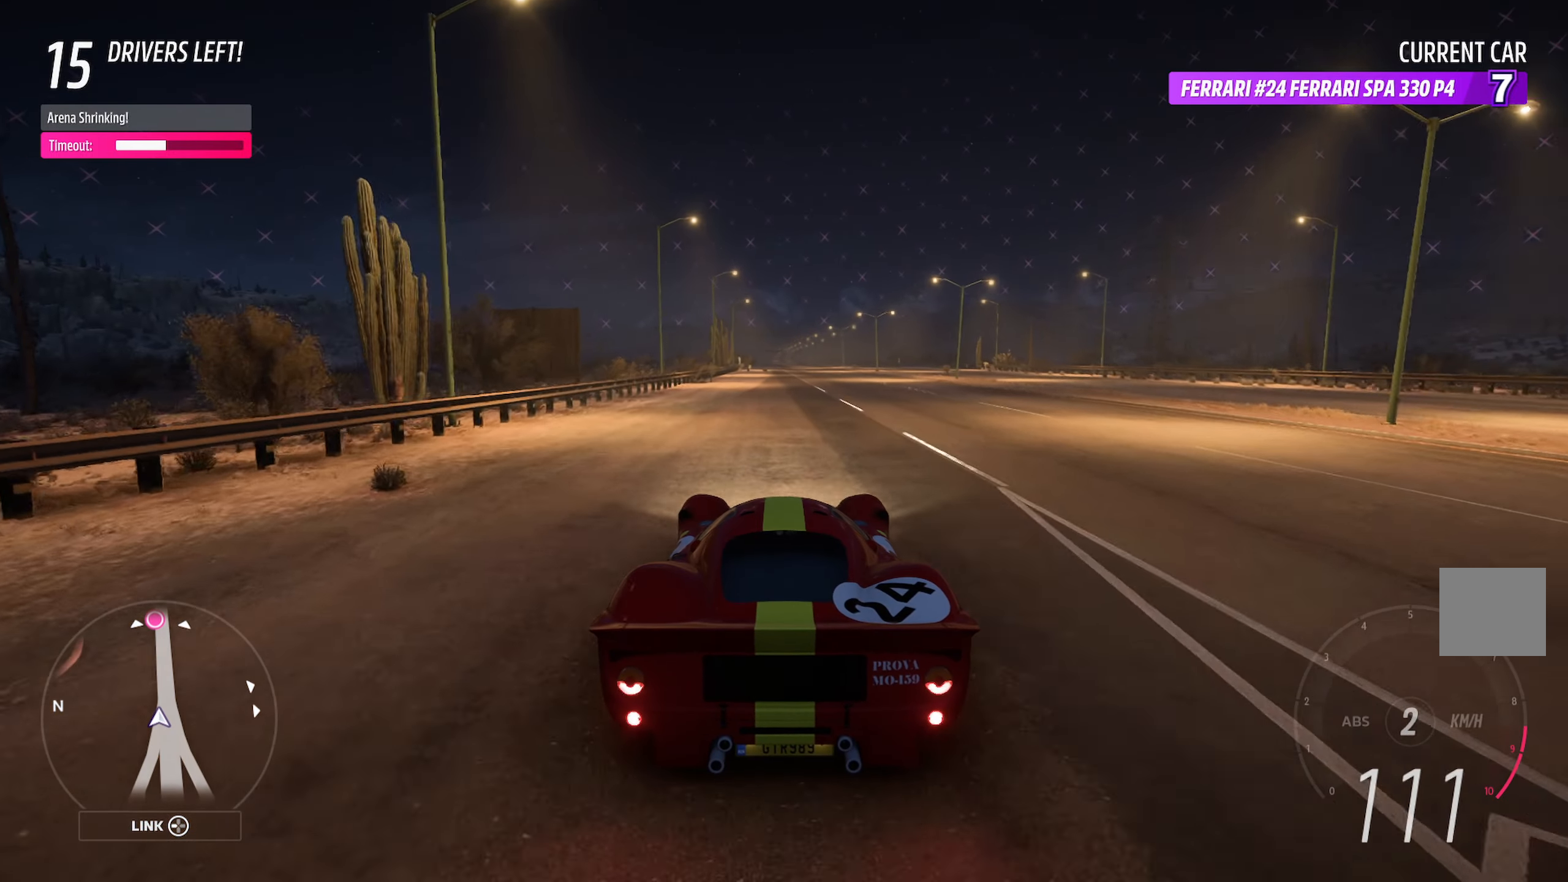
{"buttons": ["A"], "left_stick": "center", "right_stick": "center", "events": [[67, "left_stick", "left"], [200, "left_stick", "center"], [300, "left_stick", "right"], [483, "left_stick", "center"]]}
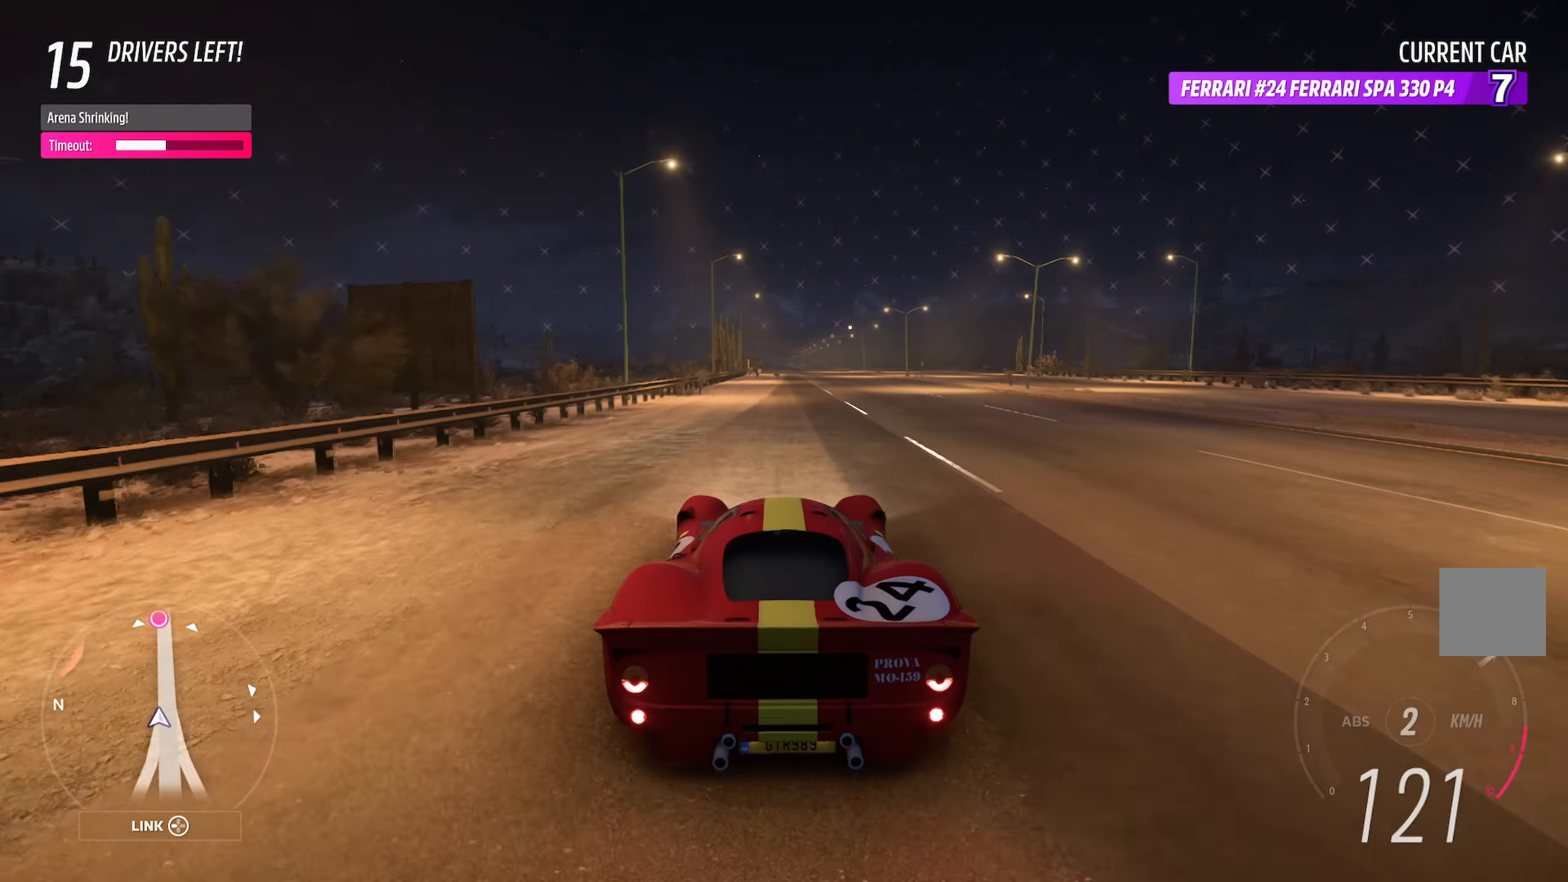
{"buttons": ["A"], "left_stick": "center", "right_stick": "center", "events": [[233, "left_stick", "right"], [367, "left_stick", "center"]]}
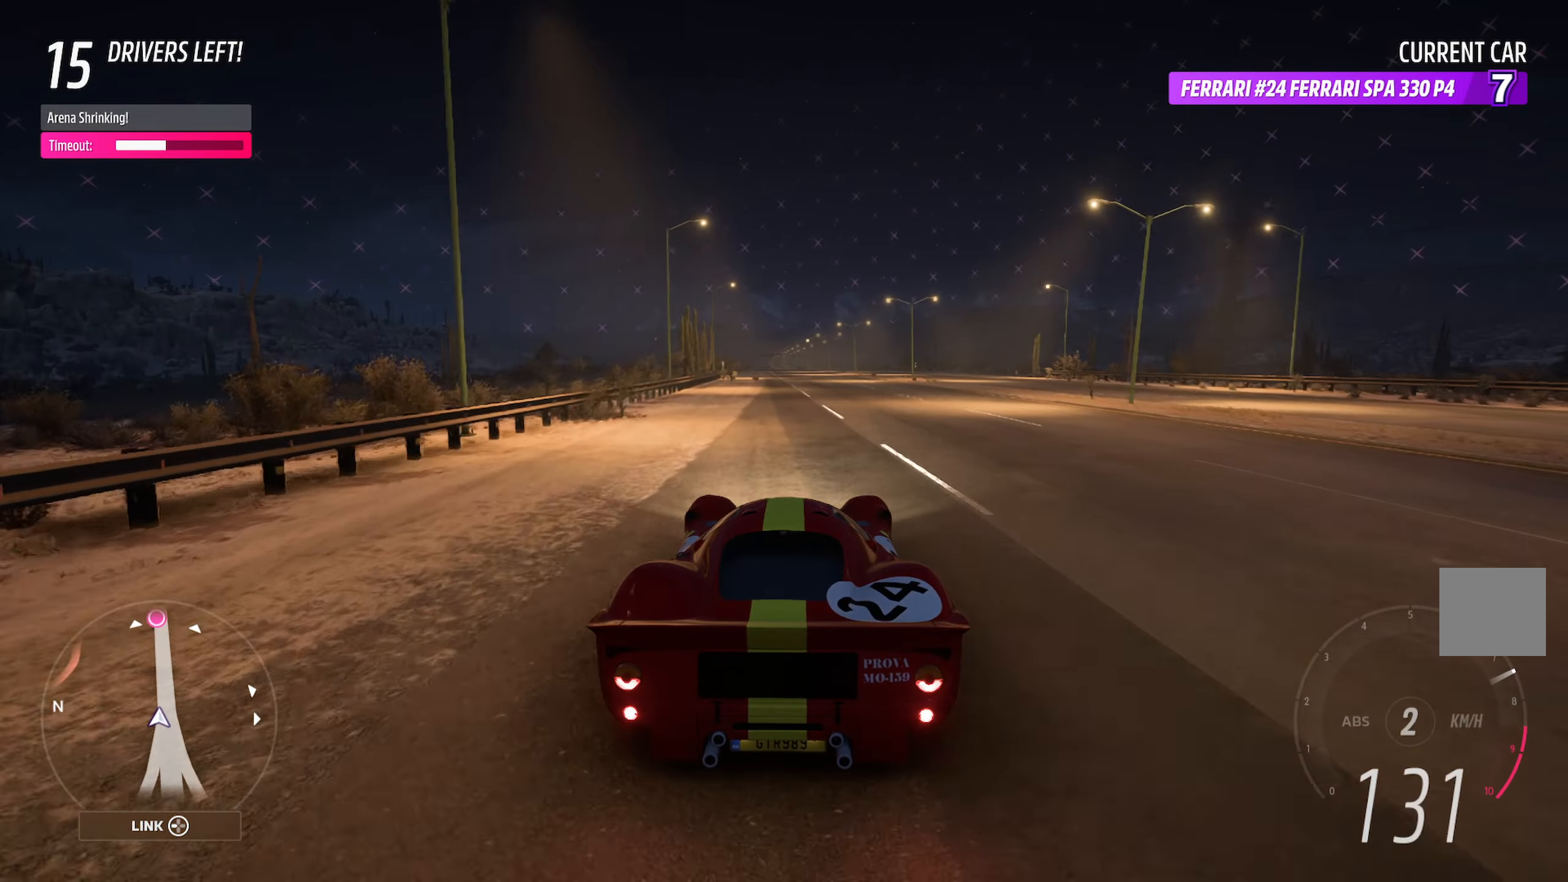
{"buttons": ["A"], "left_stick": "center", "right_stick": "center", "events": [[50, "left_stick", "left"], [200, "left_stick", "center"], [350, "left_stick", "right"], [450, "left_stick", "center"]]}
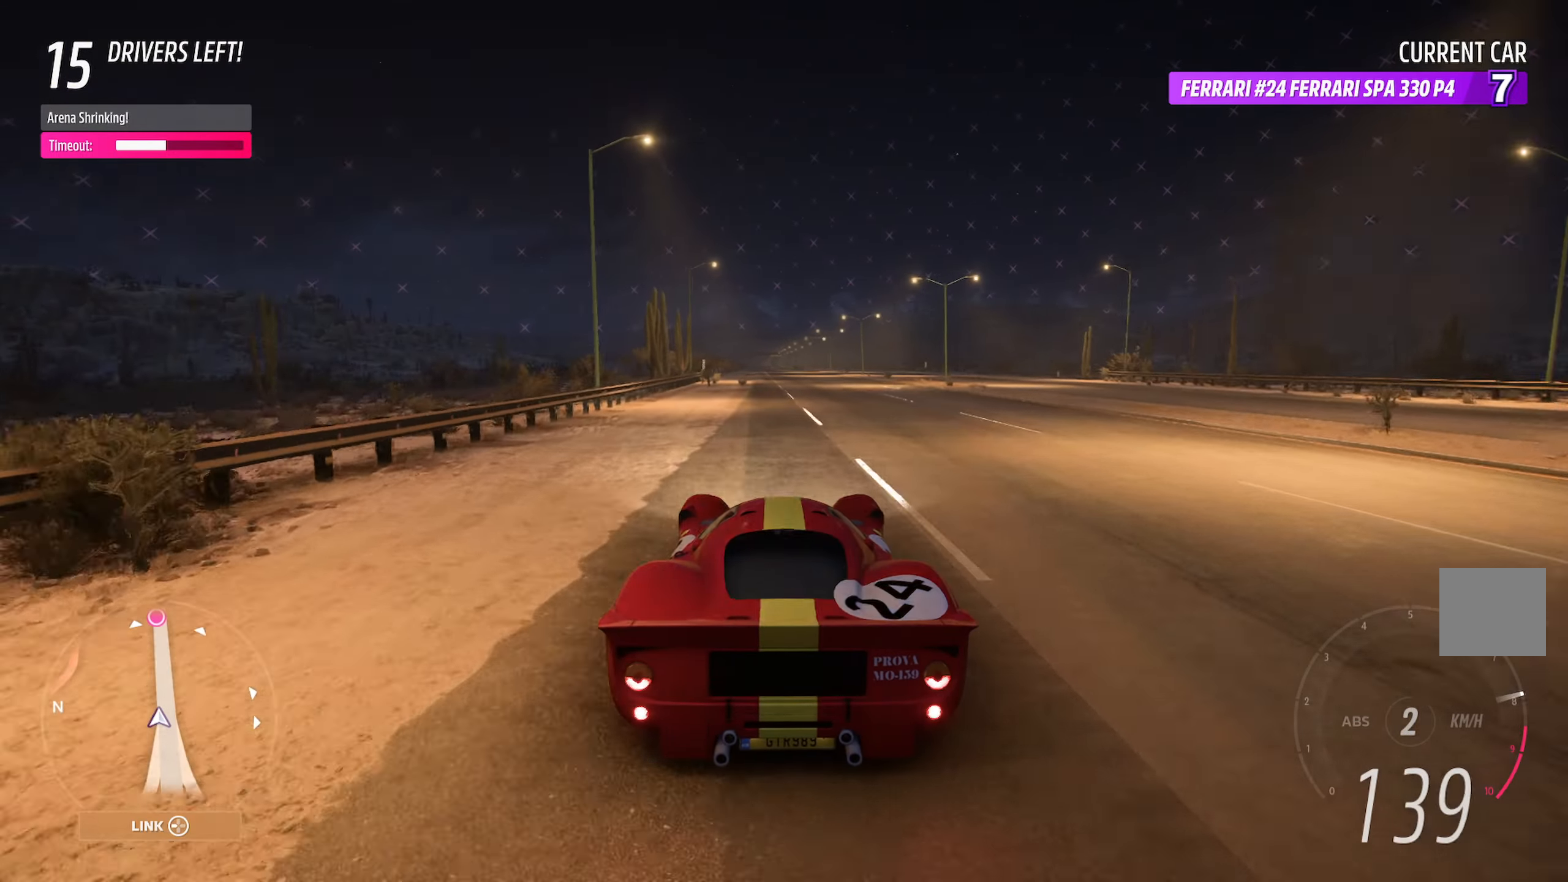
{"buttons": ["A"], "left_stick": "center", "right_stick": "center", "events": [[150, "left_stick", "left"], [317, "left_stick", "center"]]}
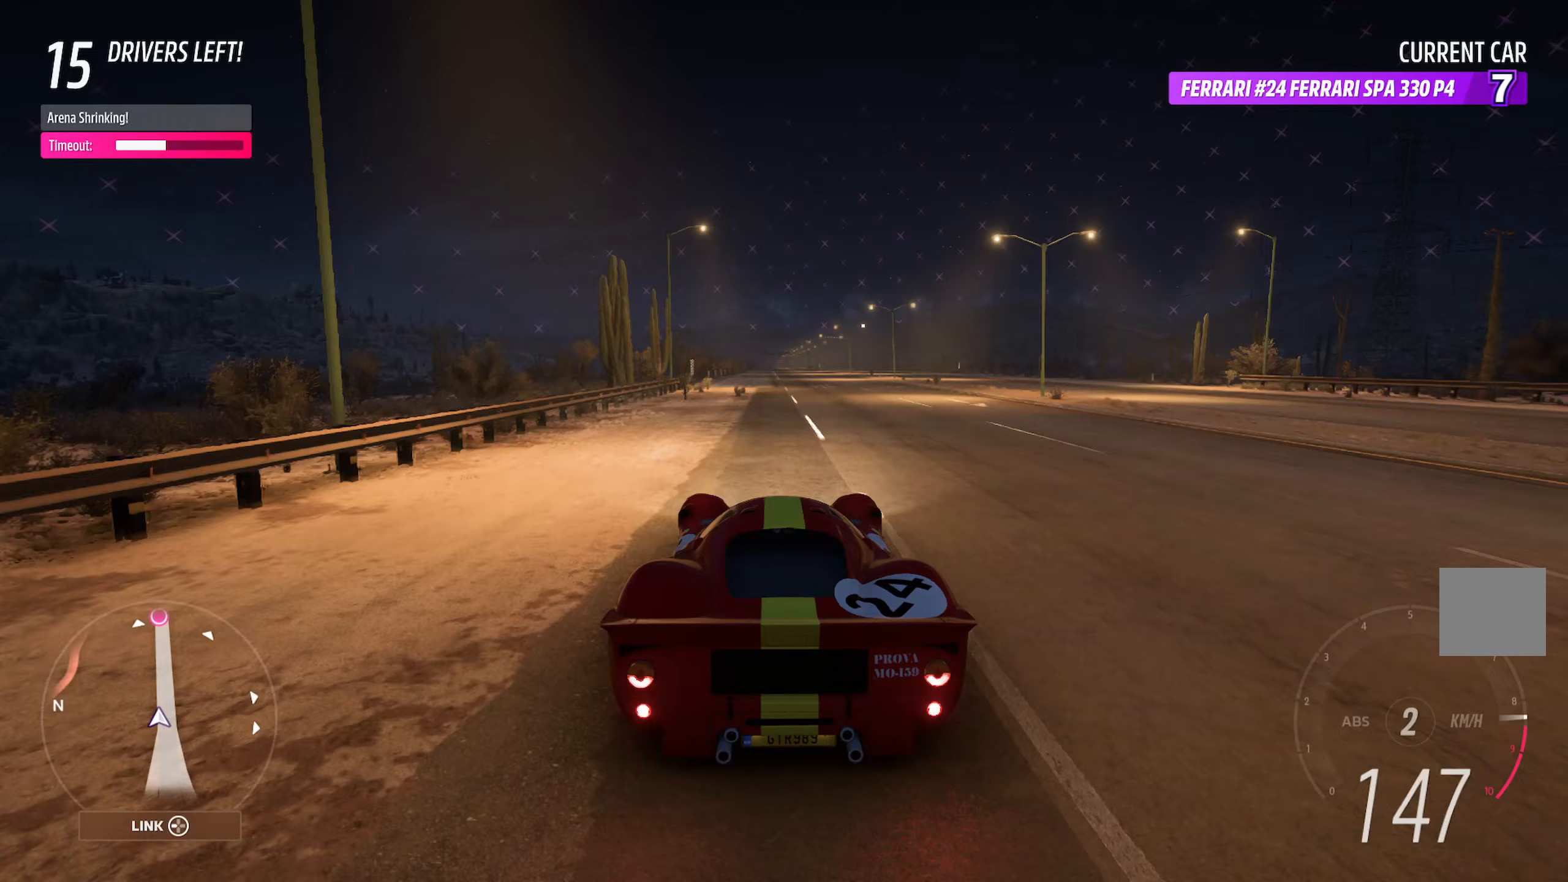
{"buttons": ["A"], "left_stick": "center", "right_stick": "center", "events": [[50, "left_stick", "right"], [167, "left_stick", "center"]]}
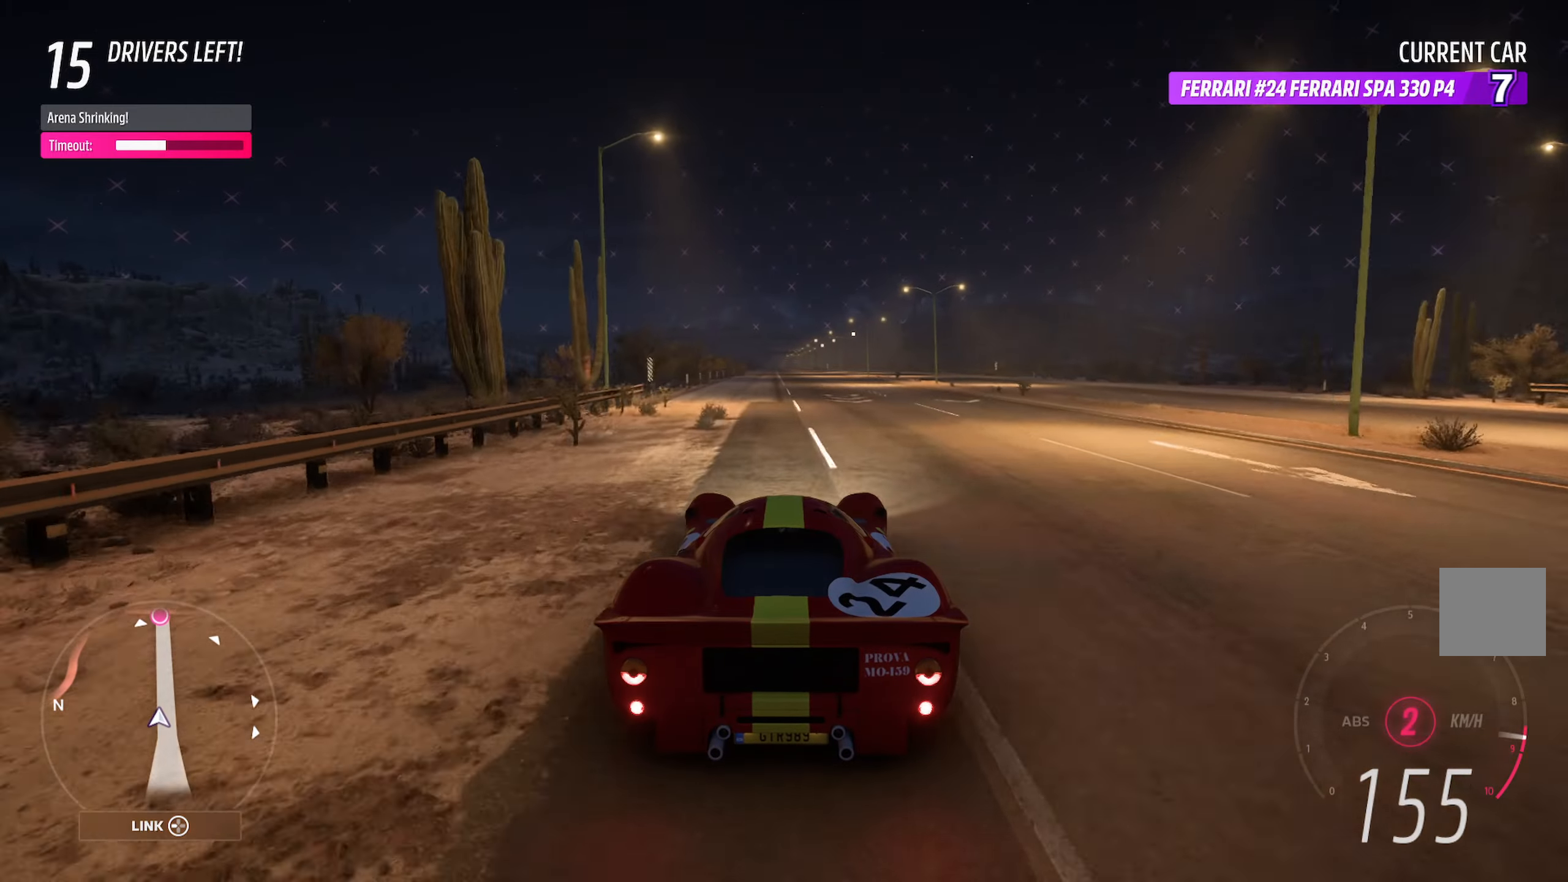
{"buttons": ["A"], "left_stick": "center", "right_stick": "center", "events": [[17, "left_stick", "left"], [117, "R2", "down"], [150, "left_stick", "center"], [250, "R2", "up"]]}
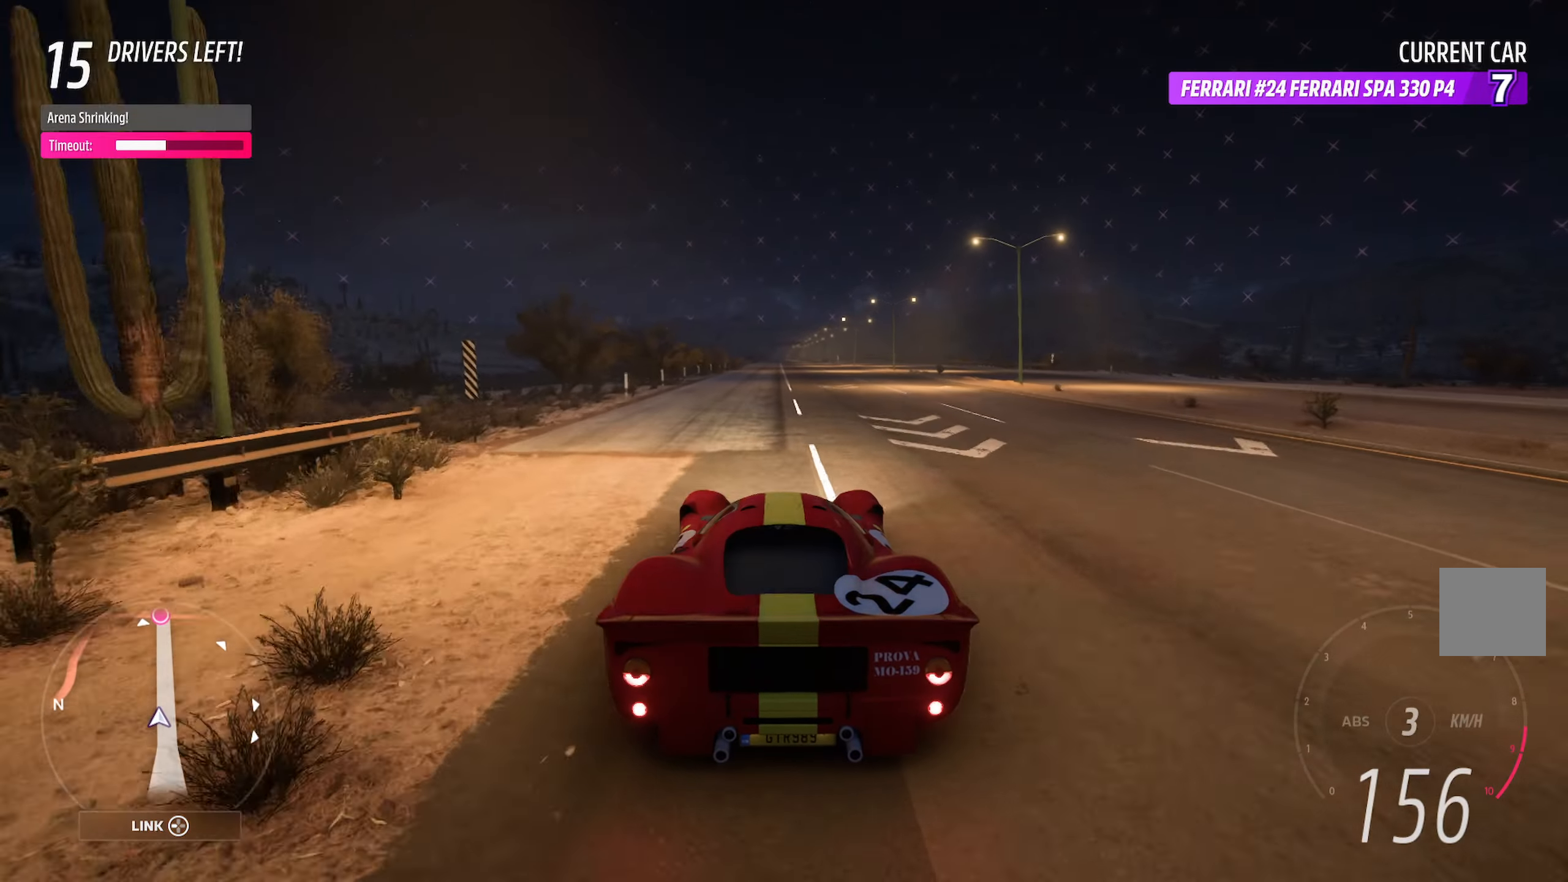
{"buttons": ["A"], "left_stick": "right", "right_stick": "center", "events": [[150, "left_stick", "left"], [267, "left_stick", "center"], [450, "left_stick", "right"]]}
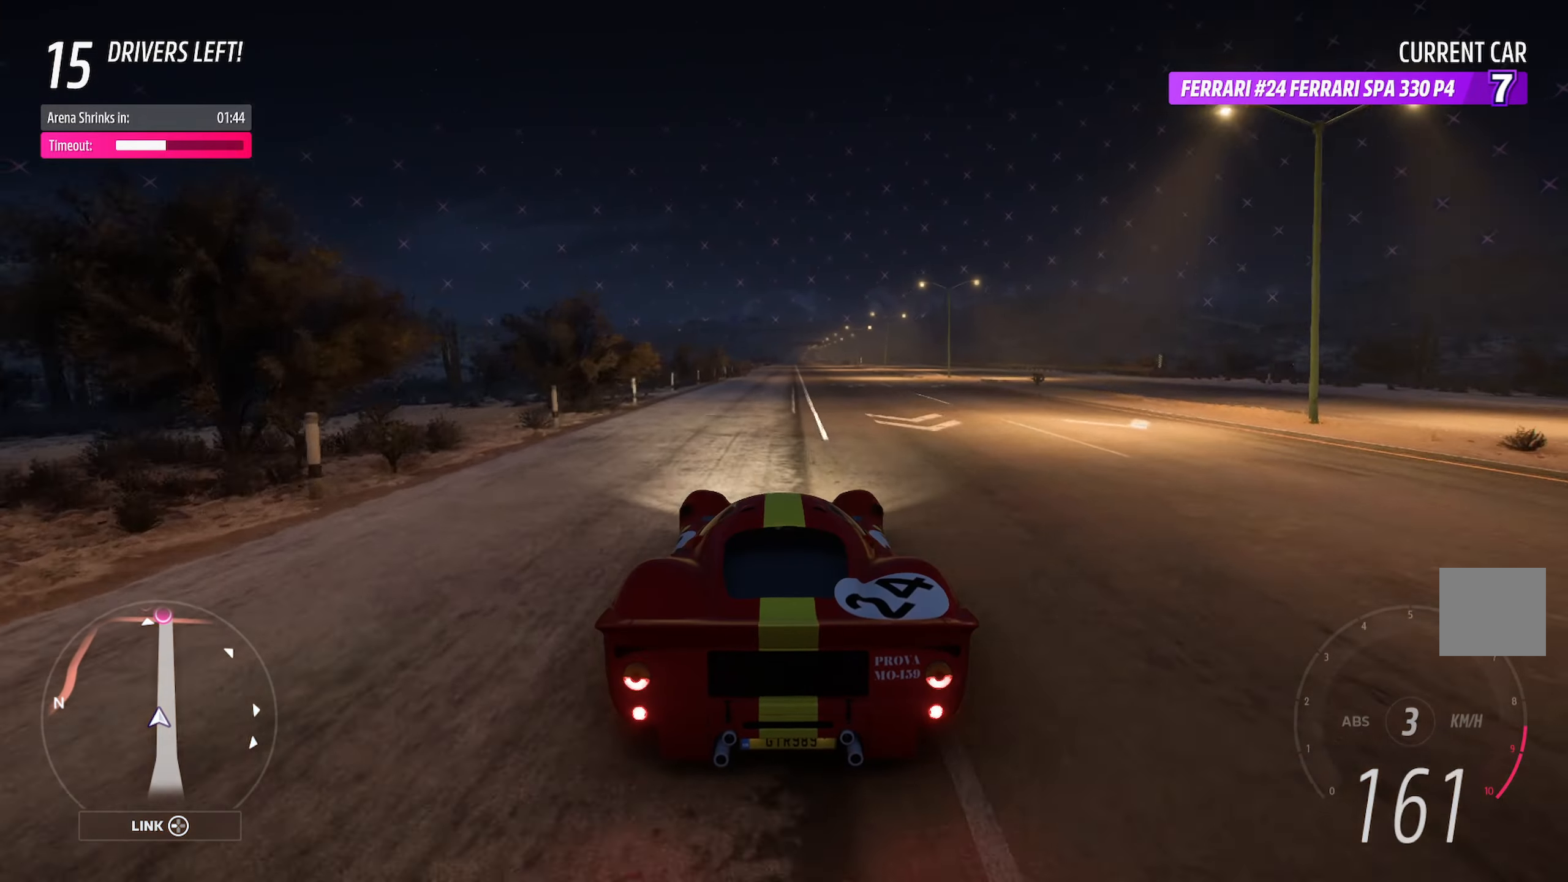
{"buttons": ["A"], "left_stick": "center", "right_stick": "center", "events": [[50, "left_stick", "center"]]}
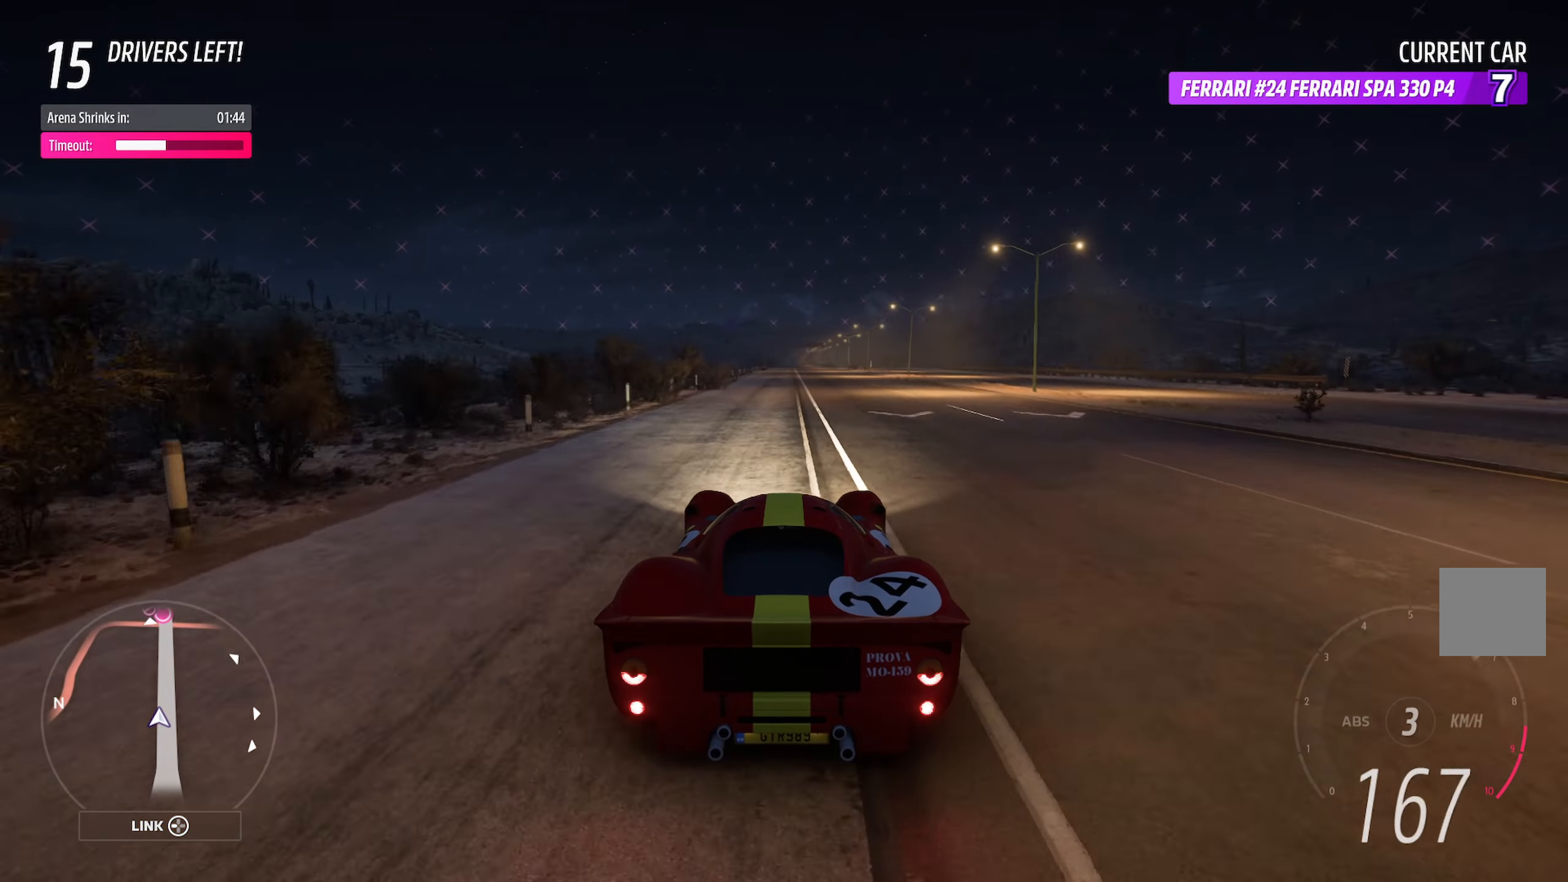
{"buttons": ["A"], "left_stick": "center", "right_stick": "center", "events": [[283, "left_stick", "right"], [367, "left_stick", "center"]]}
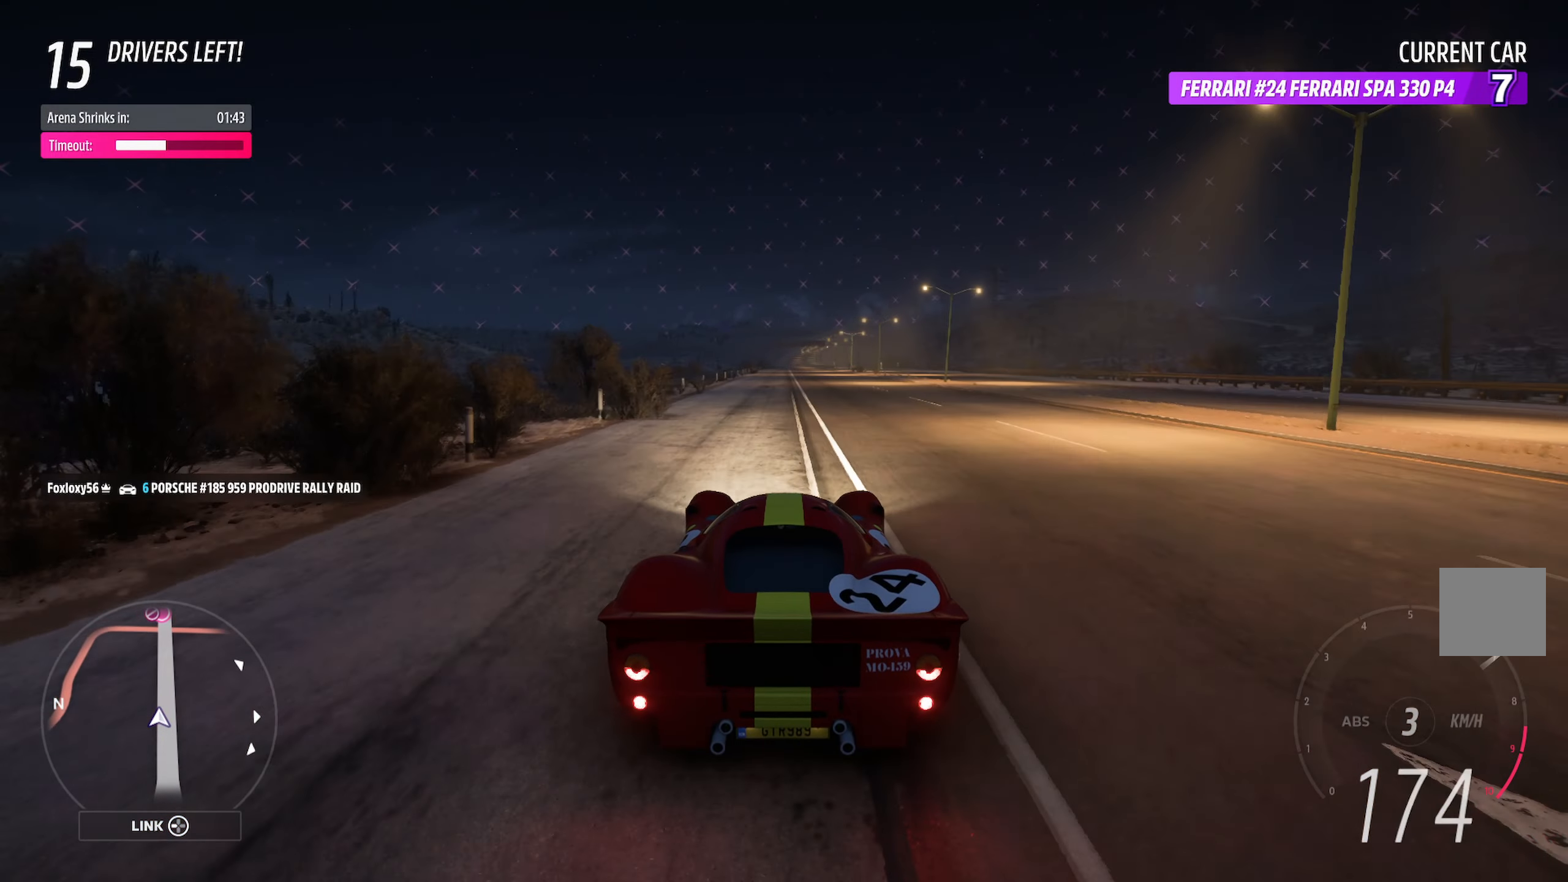
{"buttons": ["A"], "left_stick": "center", "right_stick": "center", "events": [[150, "left_stick", "right"], [267, "left_stick", "center"]]}
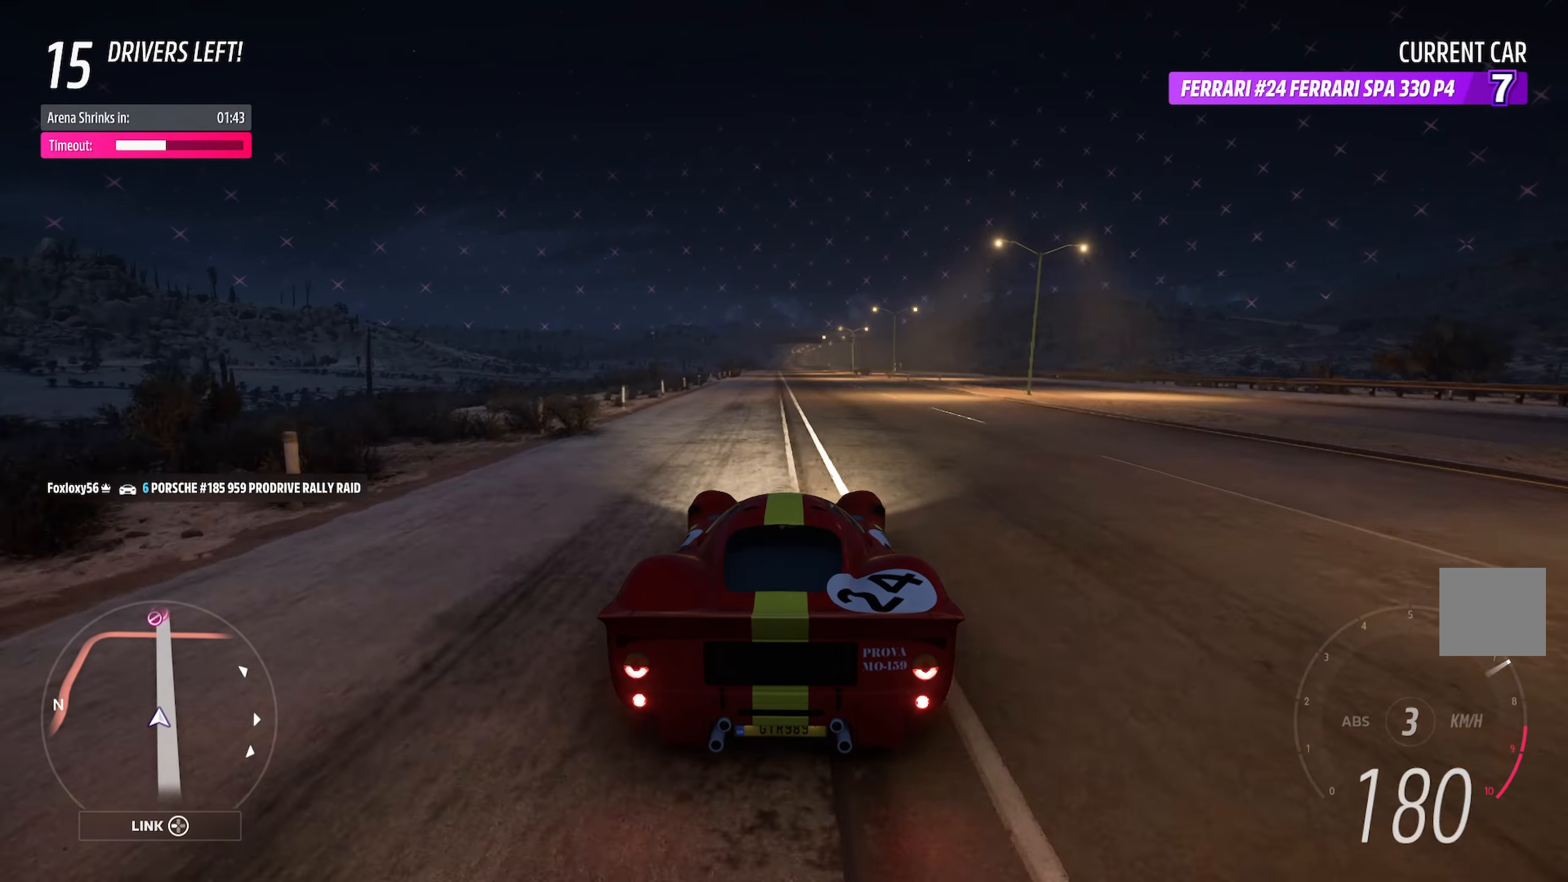
{"buttons": ["A"], "left_stick": "center", "right_stick": "center", "events": [[200, "left_stick", "left"], [317, "left_stick", "center"]]}
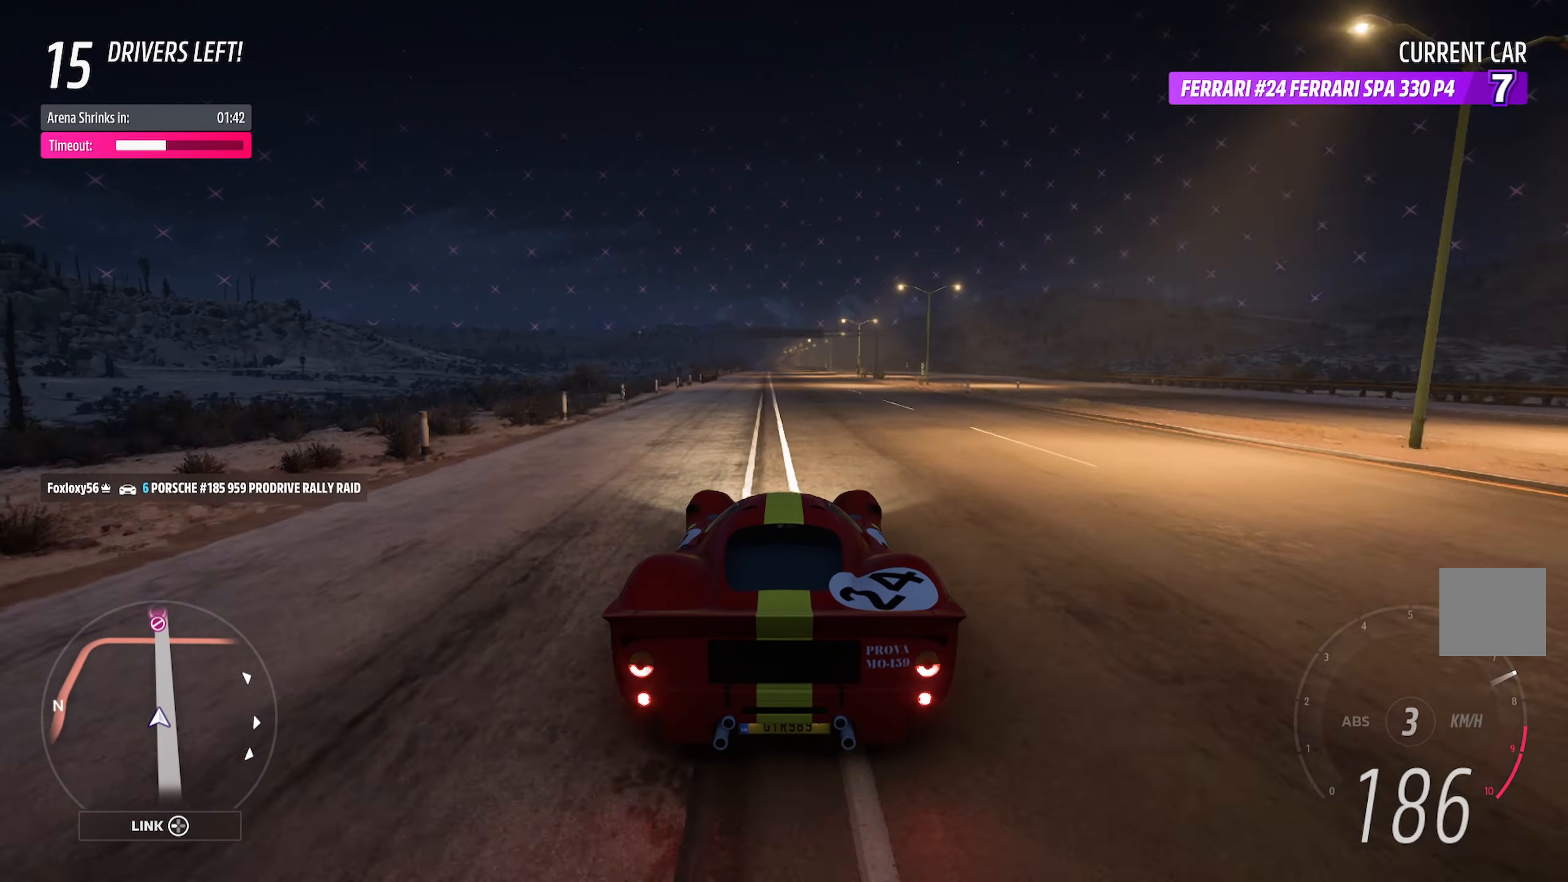
{"buttons": ["A"], "left_stick": "center", "right_stick": "center", "events": [[217, "left_stick", "left"], [350, "left_stick", "center"]]}
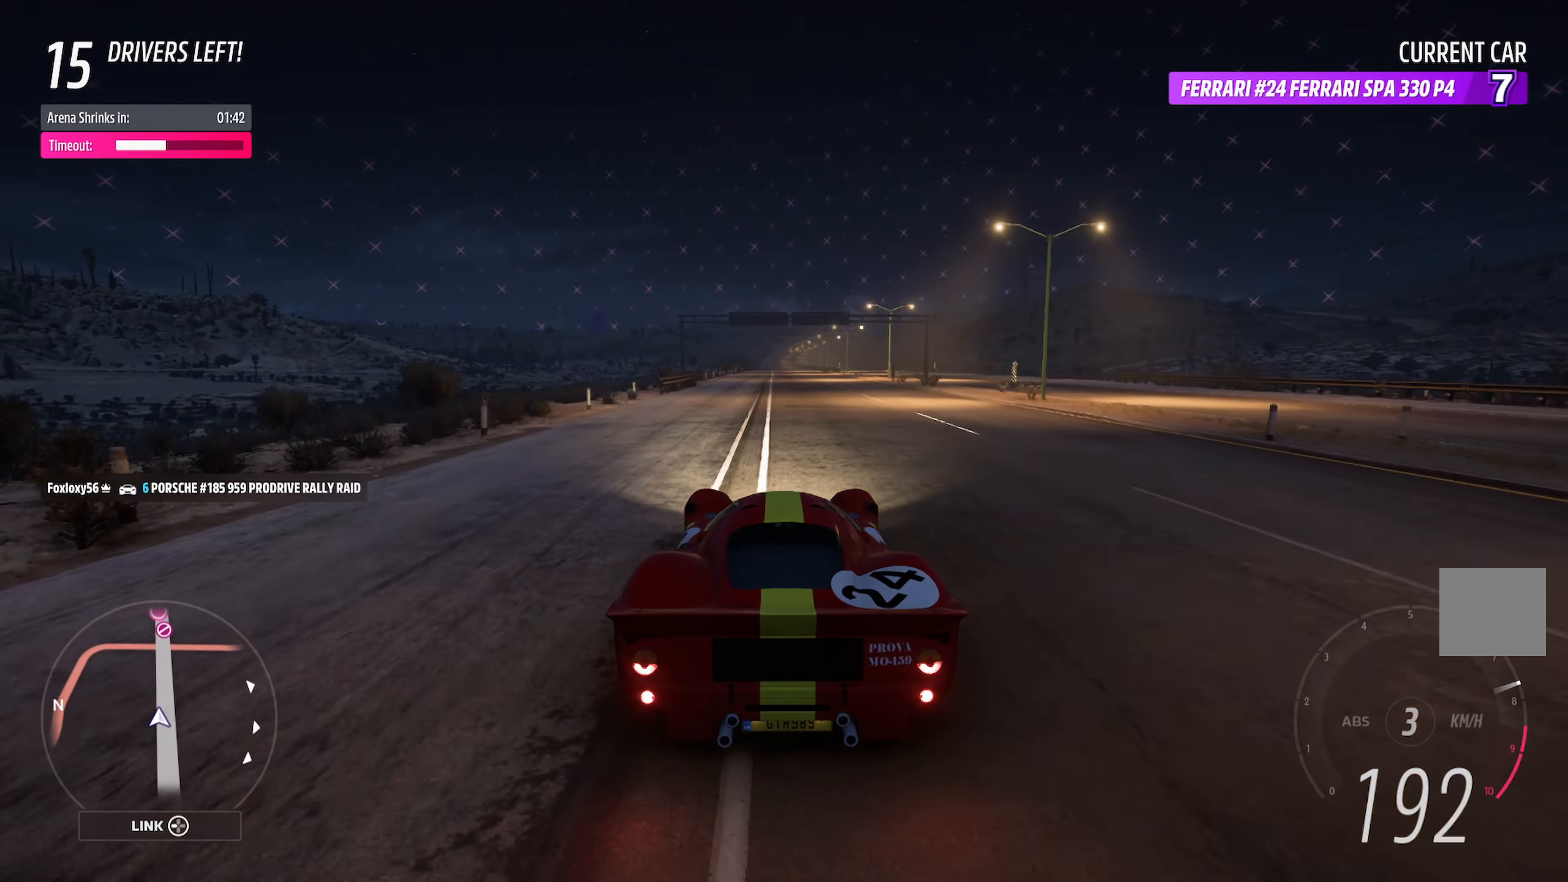
{"buttons": ["A"], "left_stick": "center", "right_stick": "center", "events": [[67, "left_stick", "right"], [133, "left_stick", "center"]]}
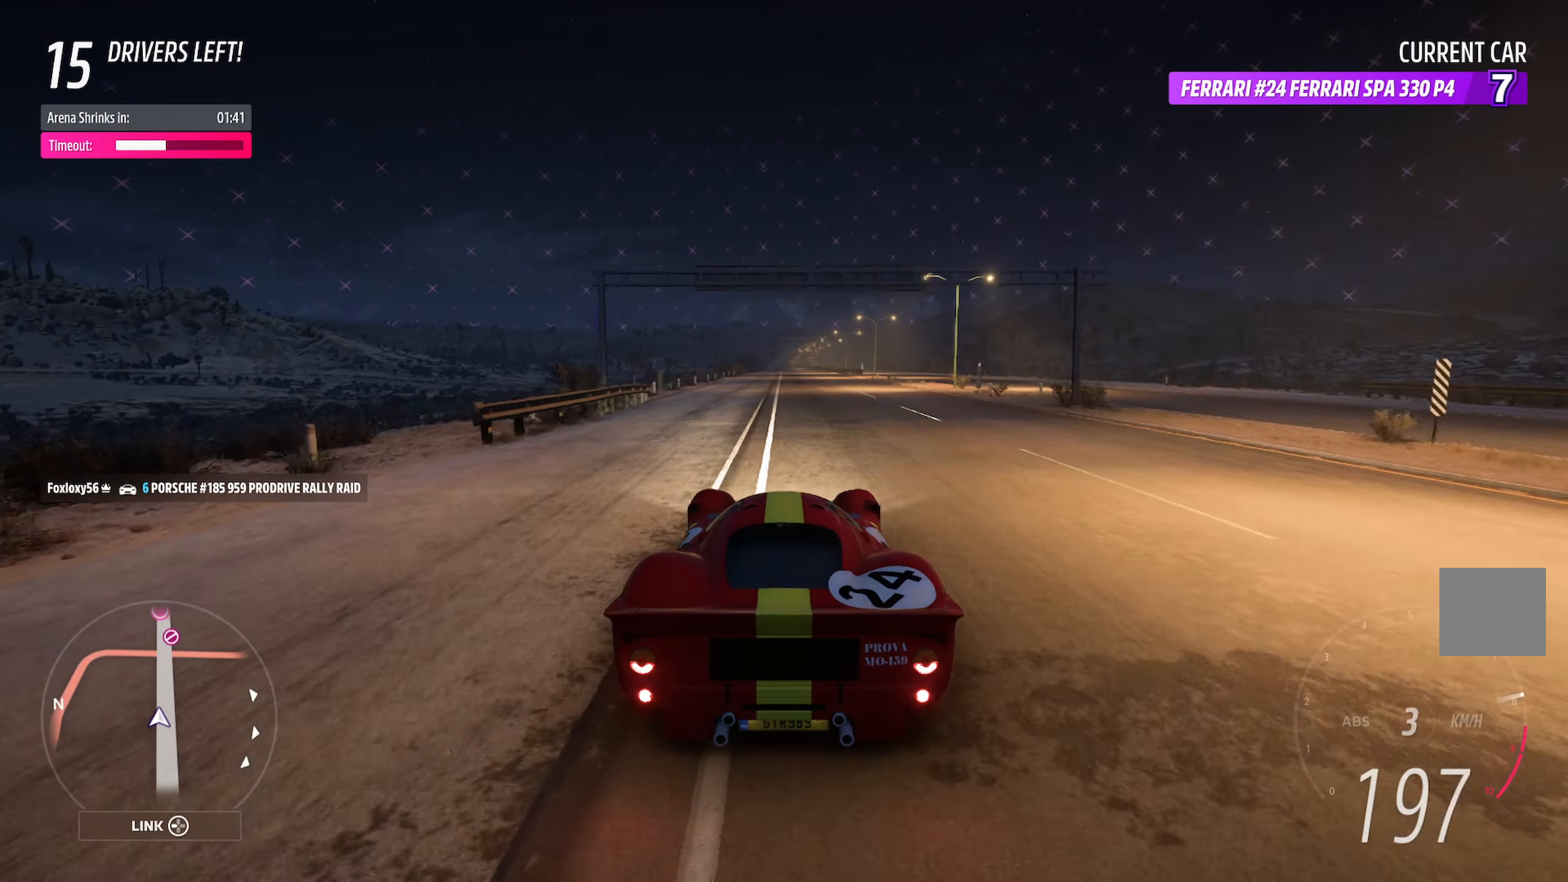
{"buttons": ["A"], "left_stick": "left", "right_stick": "center", "events": [[33, "left_stick", "right"], [117, "left_stick", "center"], [383, "left_stick", "left"]]}
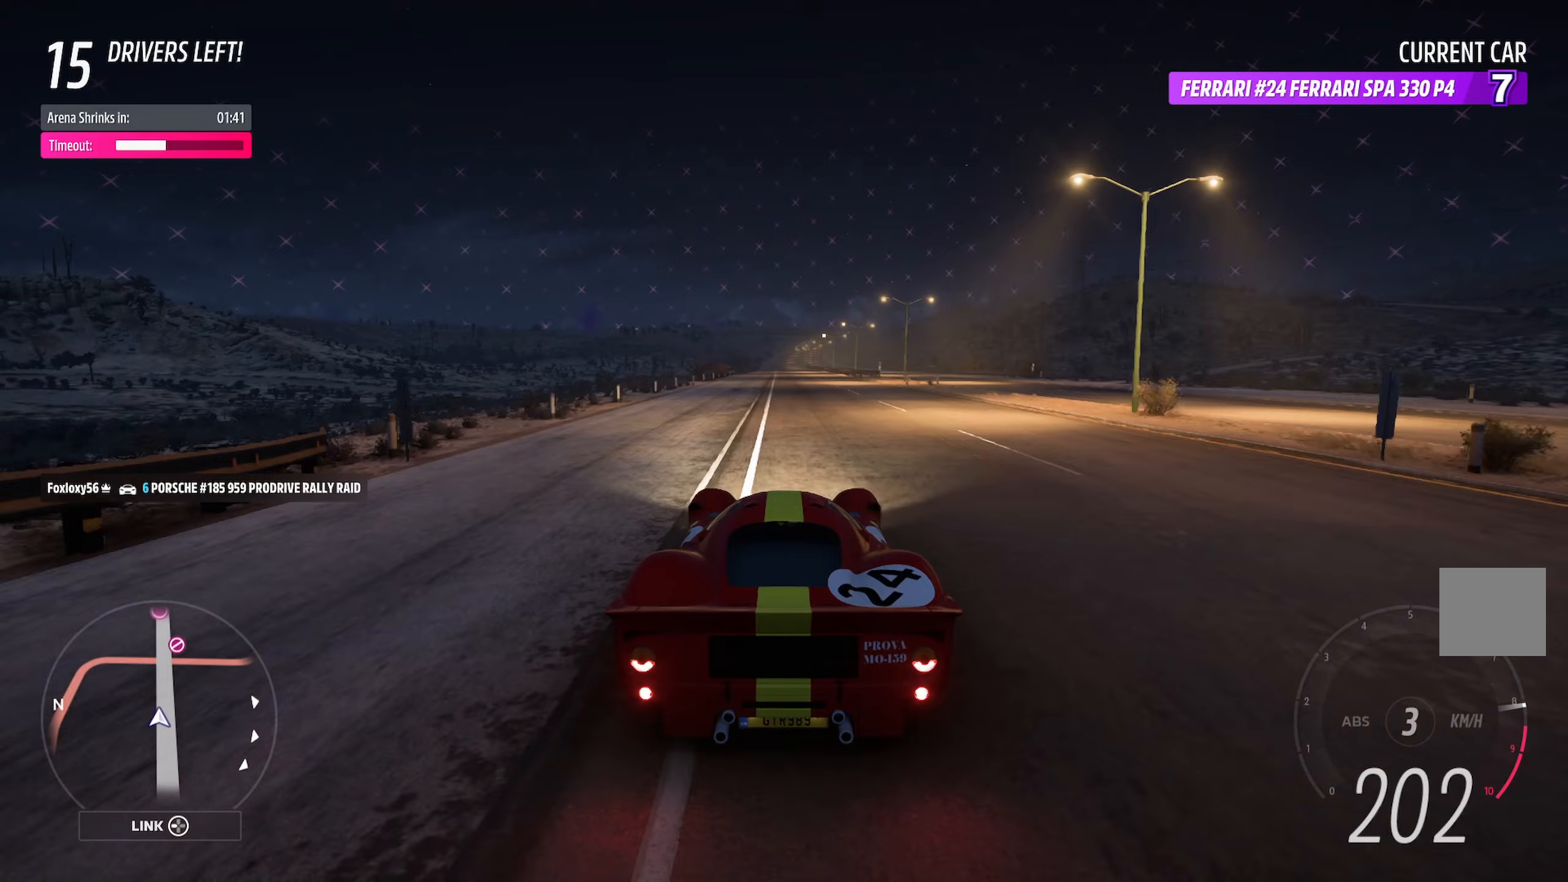
{"buttons": ["A"], "left_stick": "center", "right_stick": "center", "events": [[33, "left_stick", "center"], [350, "left_stick", "right"], [417, "left_stick", "center"]]}
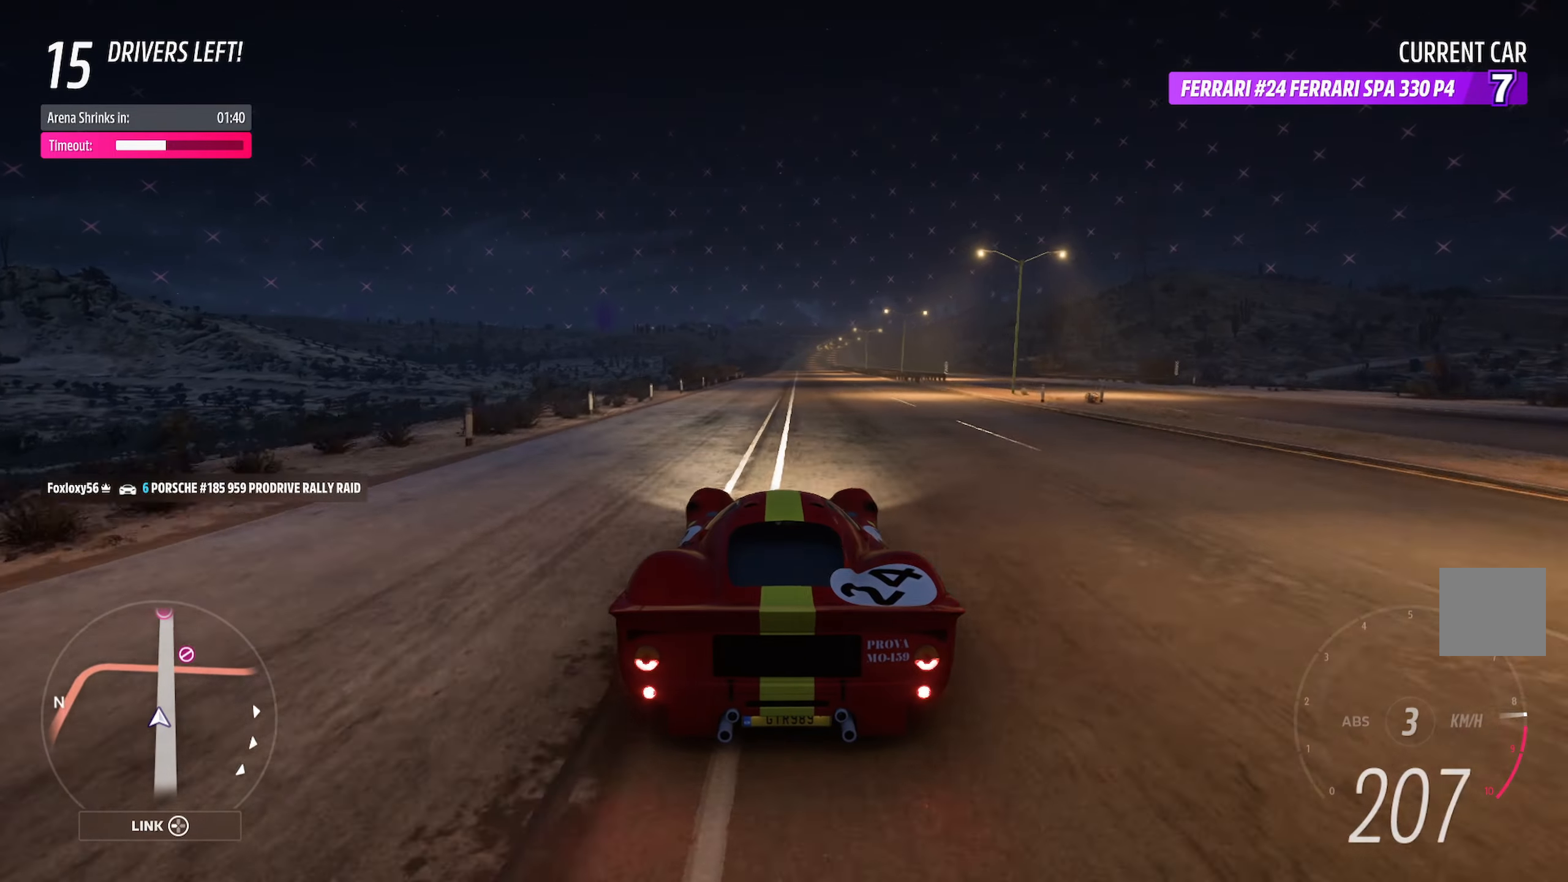
{"buttons": ["A"], "left_stick": "right", "right_stick": "center", "events": [[17, "R2", "down"], [167, "R2", "up"], [500, "left_stick", "right"]]}
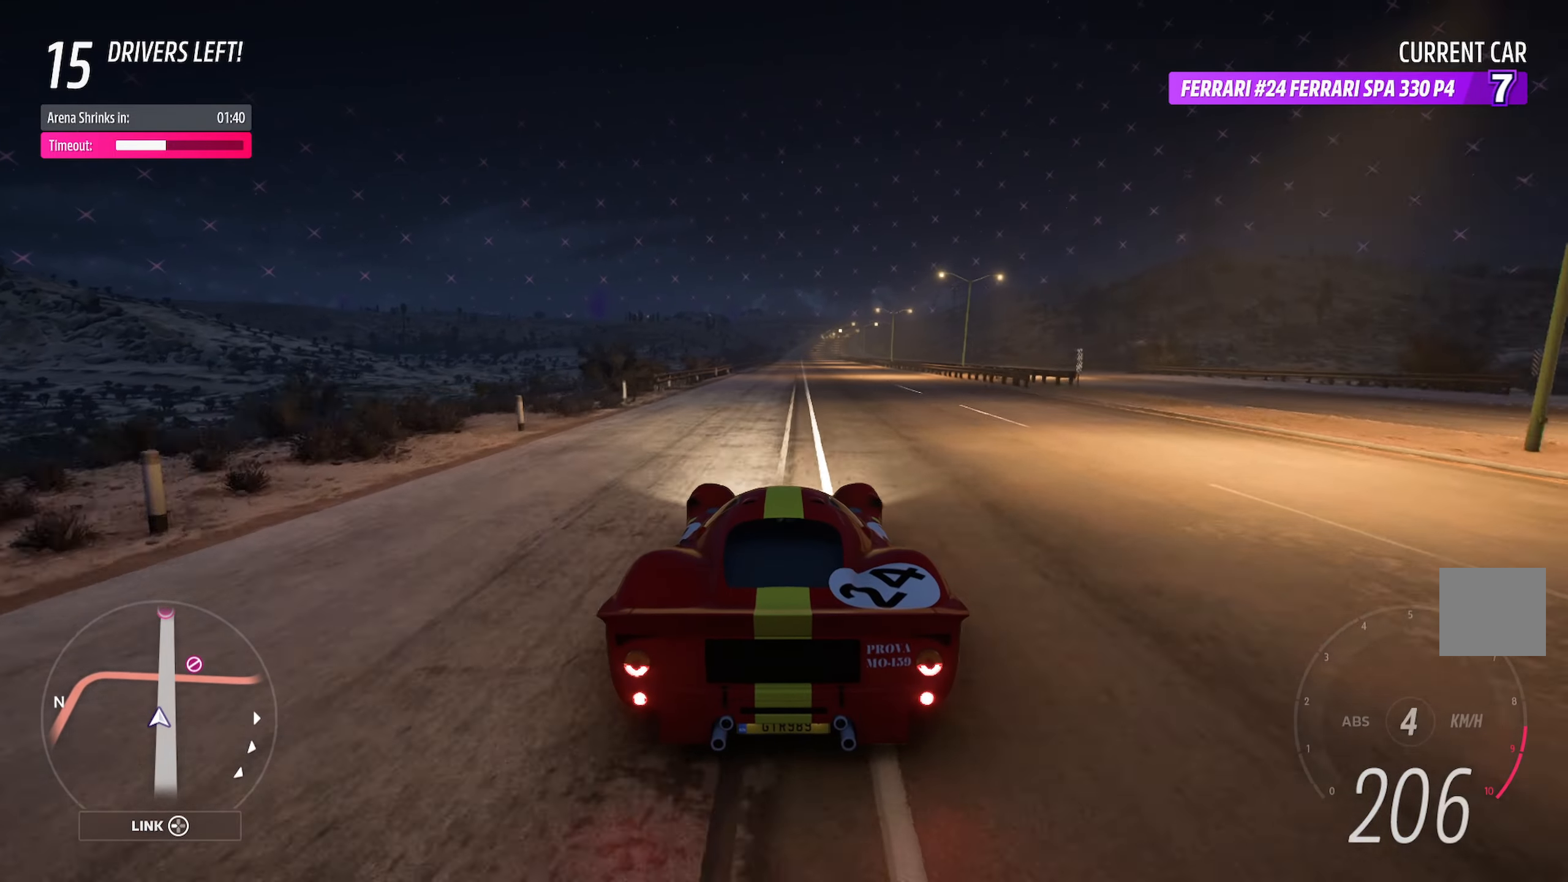
{"buttons": ["A"], "left_stick": "center", "right_stick": "center", "events": [[133, "left_stick", "center"]]}
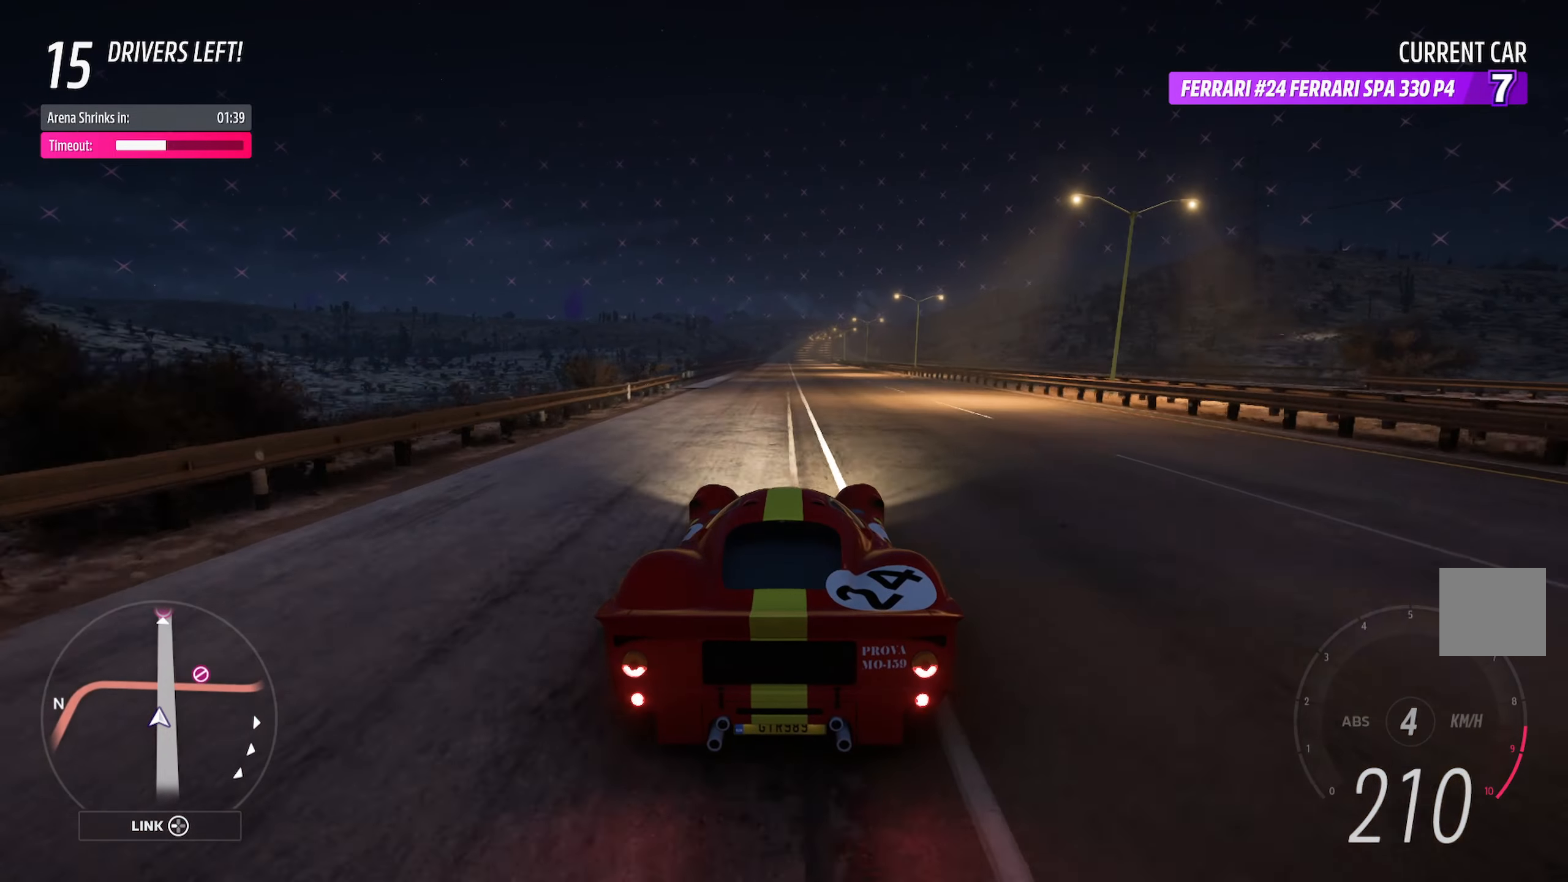
{"buttons": ["A"], "left_stick": "center", "right_stick": "center", "events": [[33, "left_stick", "right"], [200, "left_stick", "center"]]}
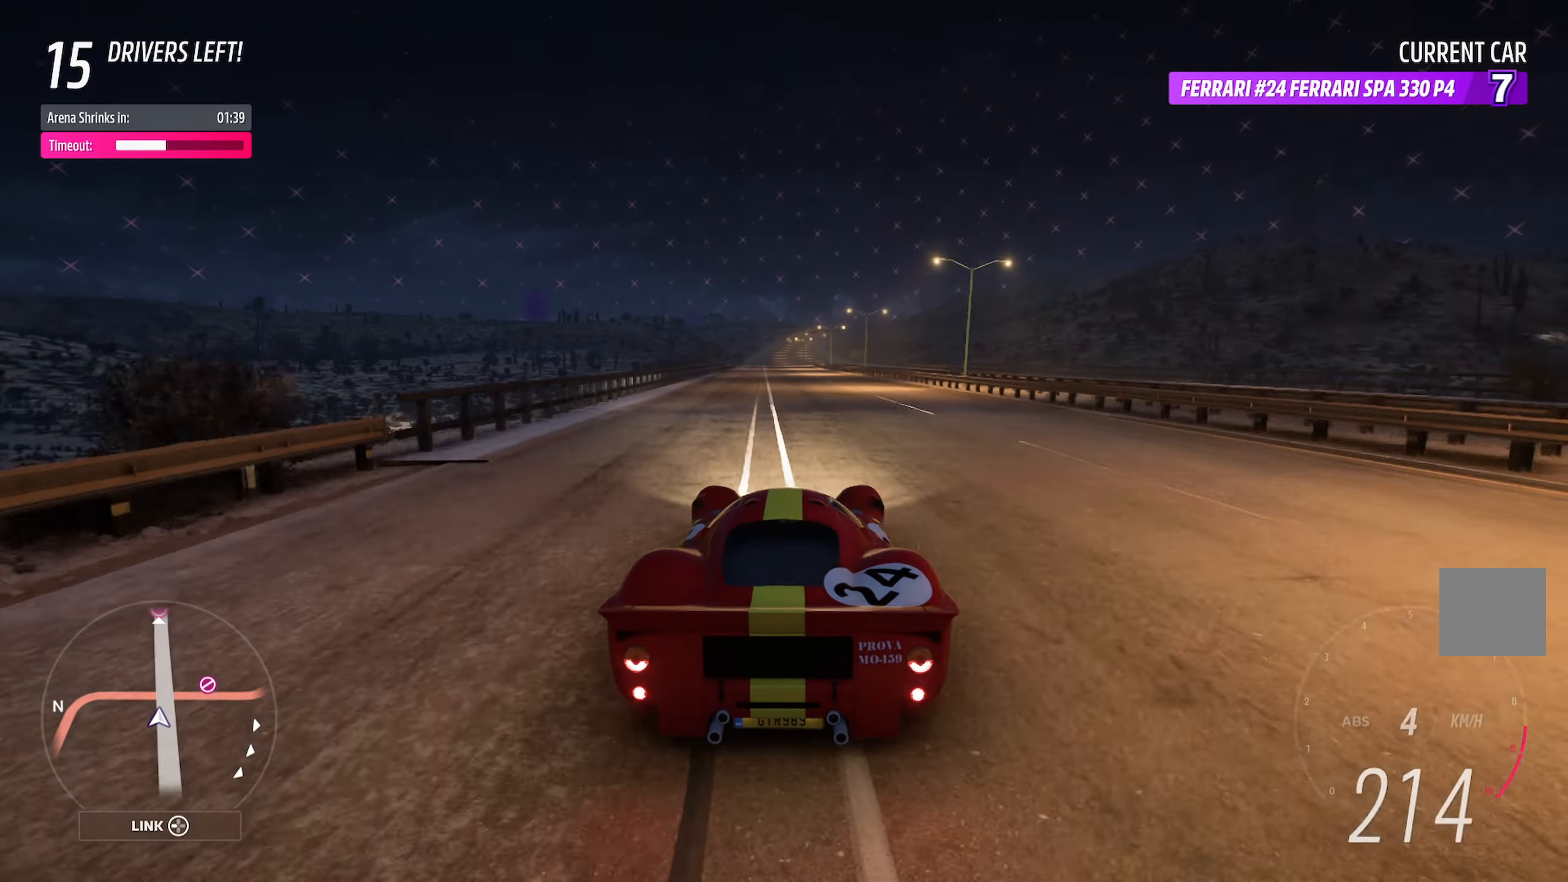
{"buttons": ["A"], "left_stick": "center", "right_stick": "center", "events": [[300, "left_stick", "left"], [450, "left_stick", "center"]]}
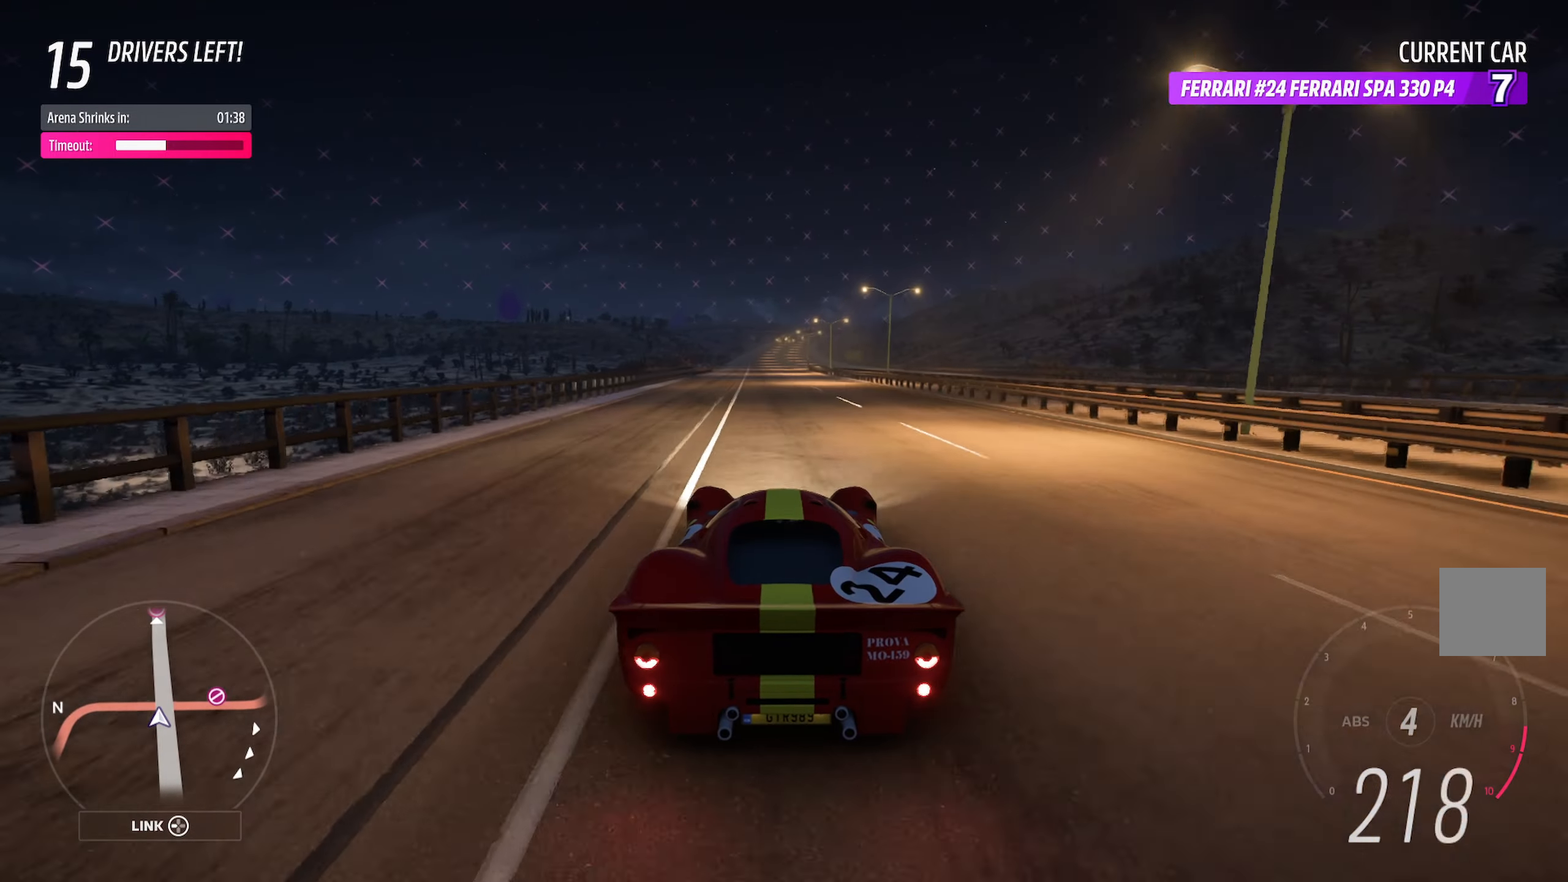
{"buttons": ["A"], "left_stick": "center", "right_stick": "center", "events": []}
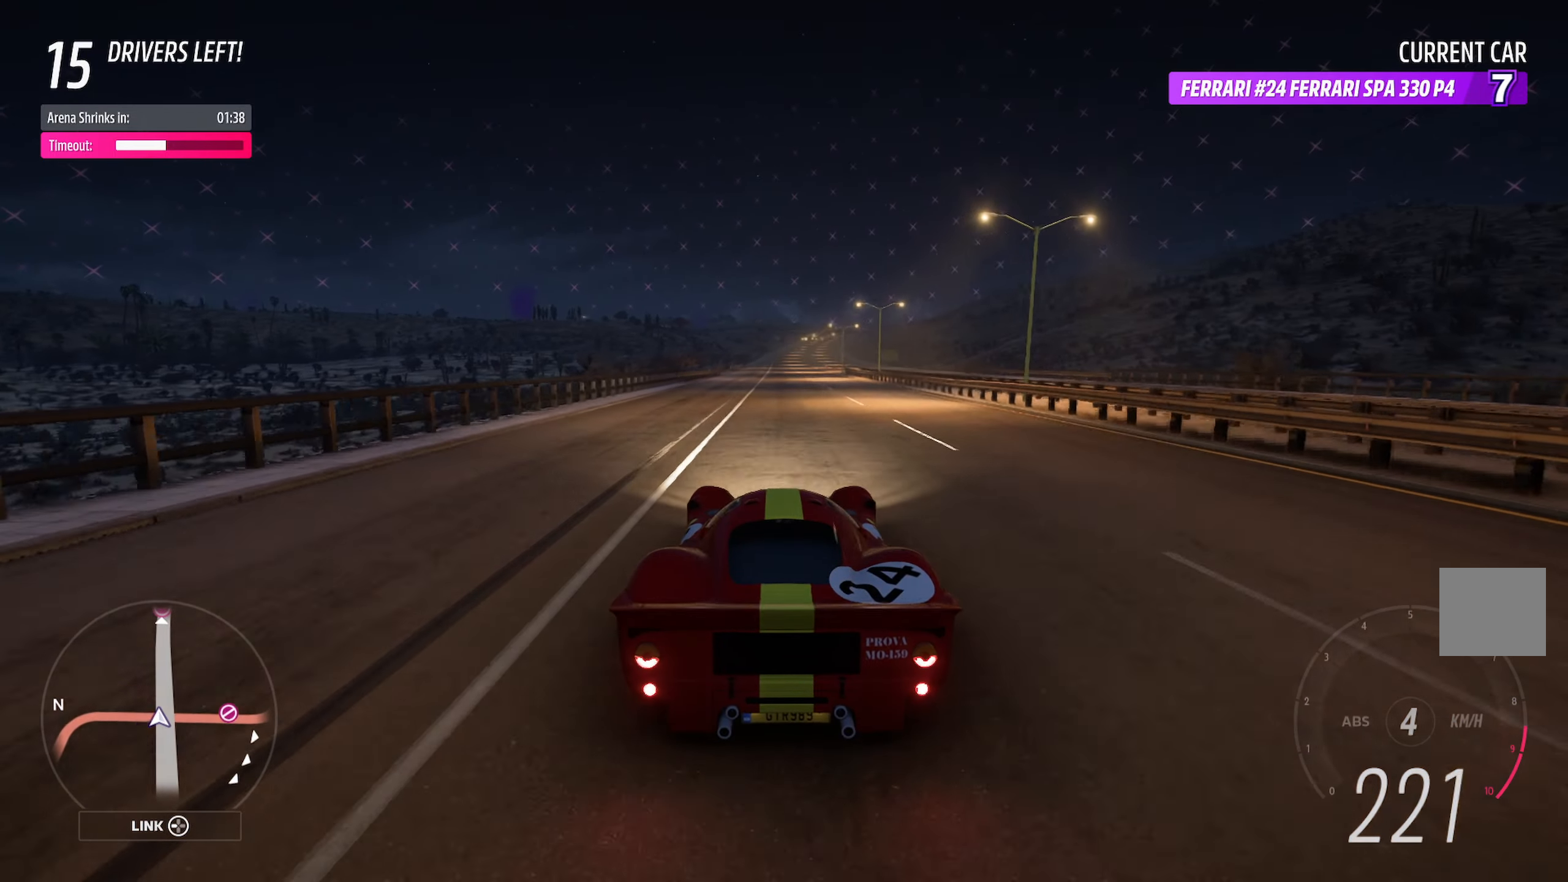
{"buttons": ["A"], "left_stick": "center", "right_stick": "center", "events": []}
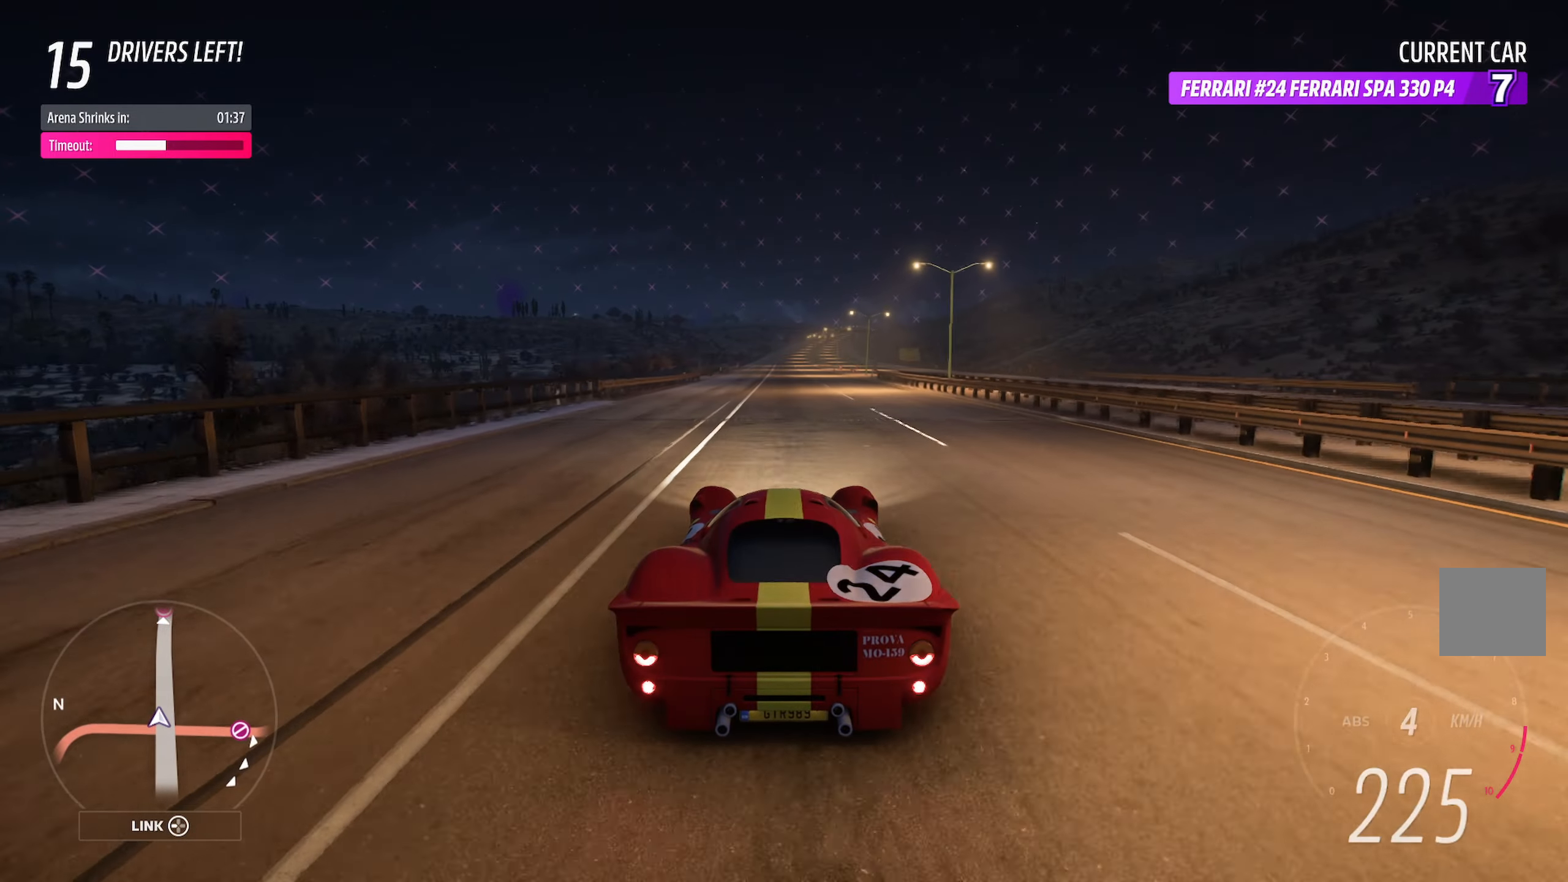
{"buttons": ["A"], "left_stick": "center", "right_stick": "center", "events": []}
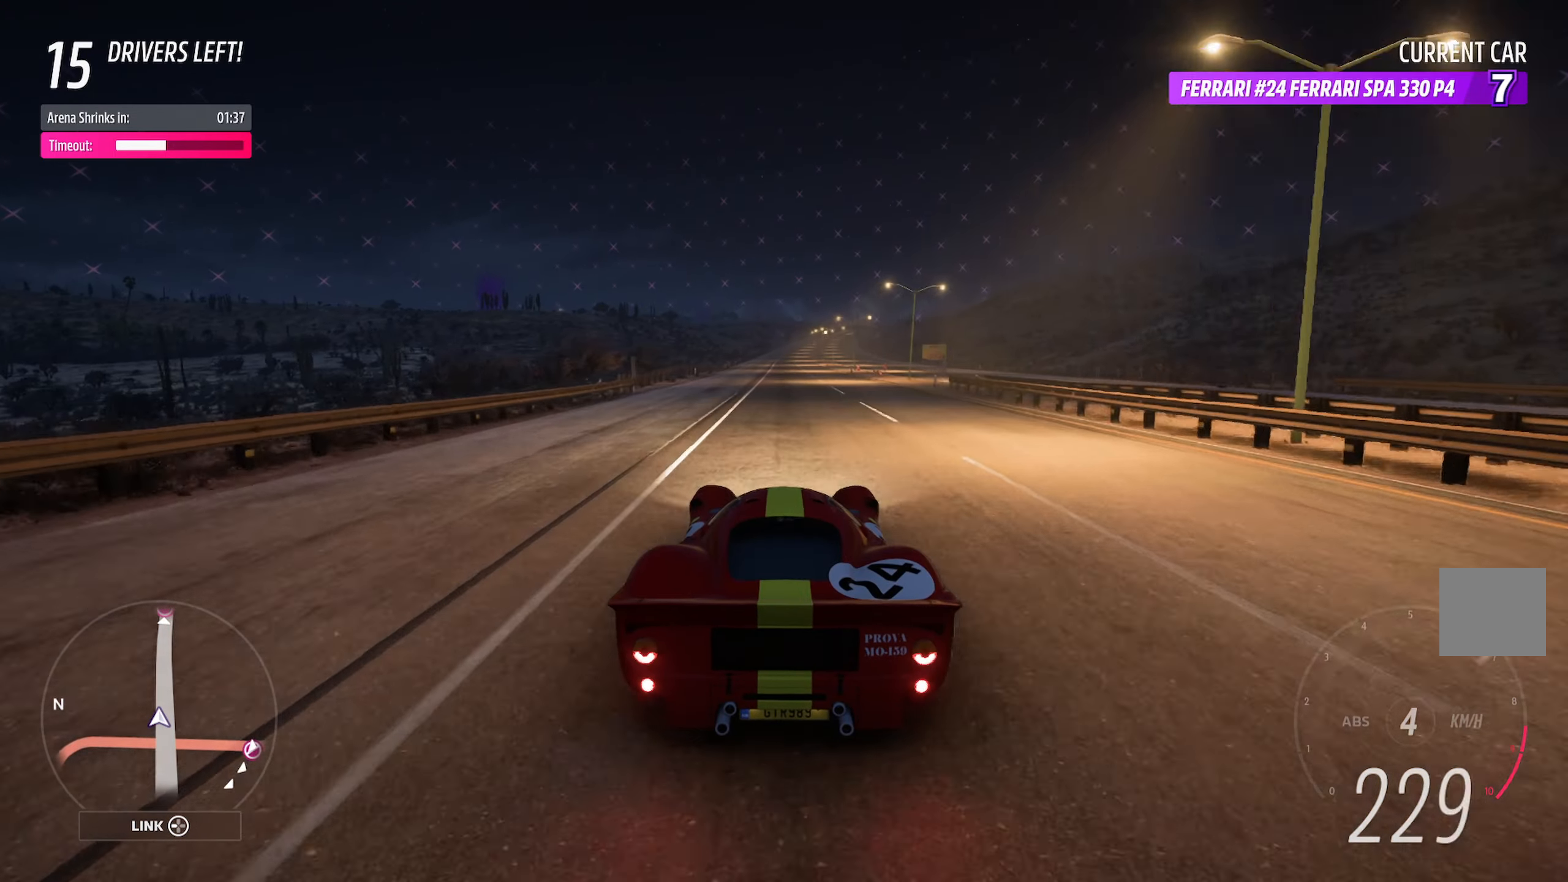
{"buttons": ["A"], "left_stick": "center", "right_stick": "center", "events": []}
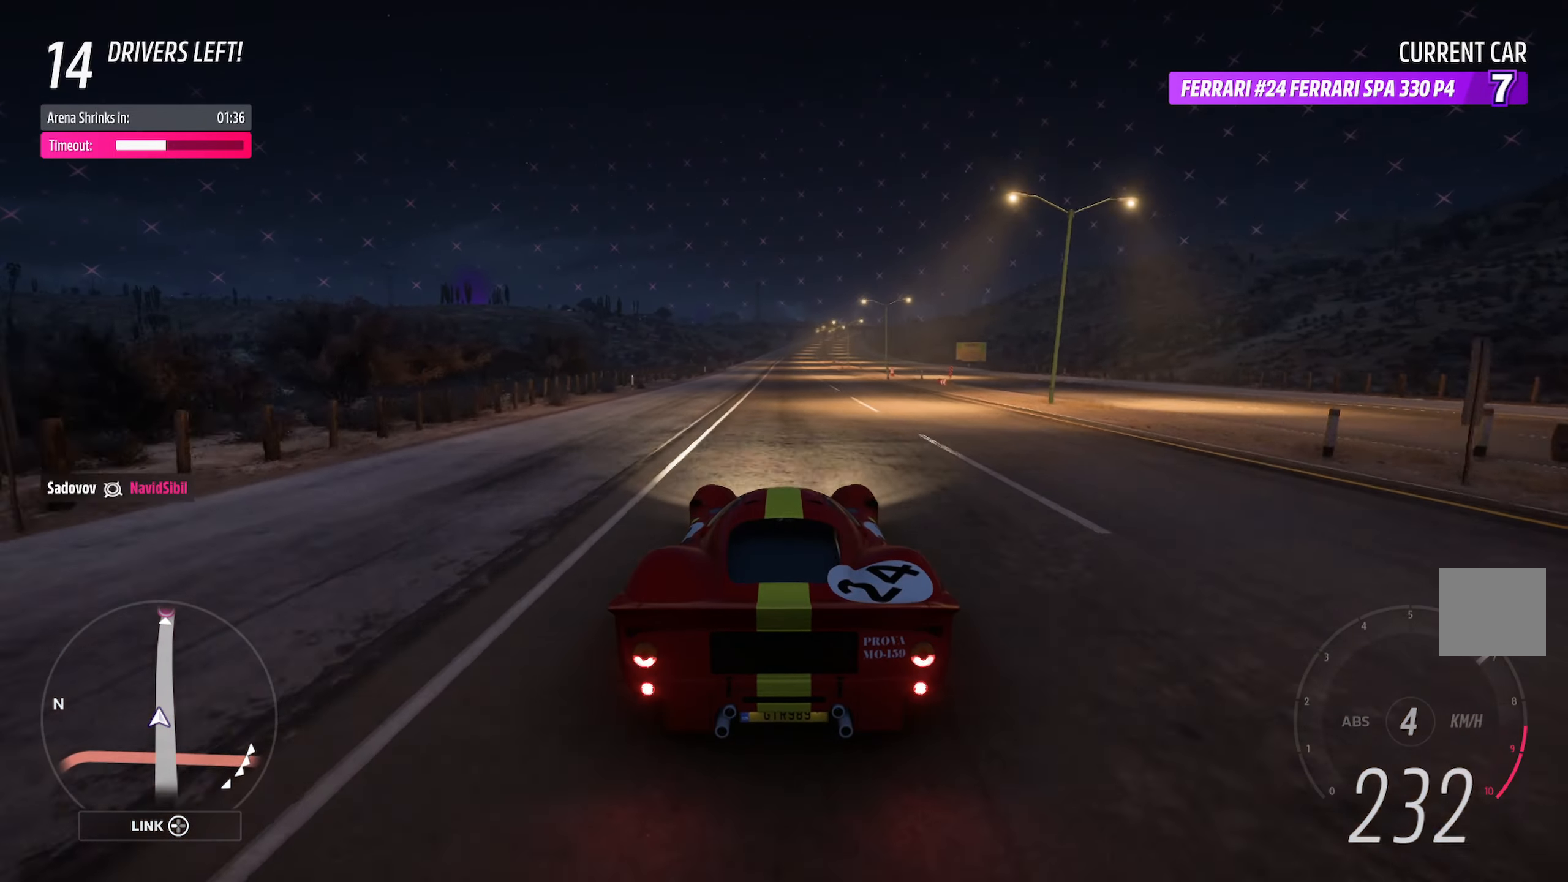
{"buttons": ["A"], "left_stick": "center", "right_stick": "center", "events": [[150, "left_stick", "right"], [250, "left_stick", "center"]]}